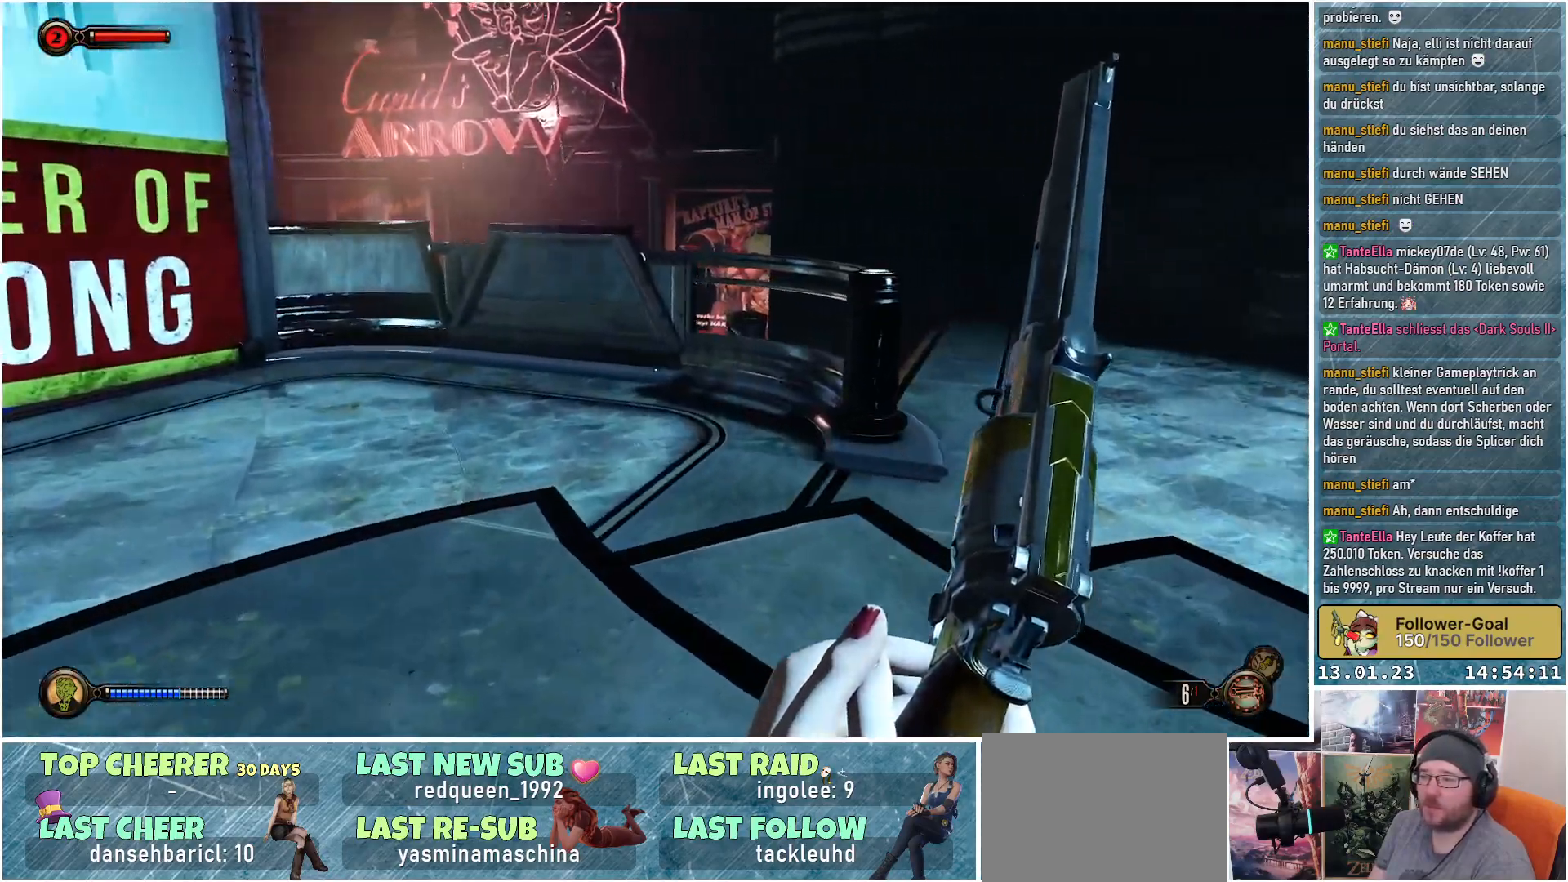
Gameplay with a controller (Xbox layout); each line is a JSON object with the inputs held at the frame after it. "events" lists button and stick changes between this image and that frame as [ms after this image, input, new state], when the widget could be followed in between.
{"buttons": [], "left_stick": "up-right", "right_stick": "down-left", "events": [[84, "right_stick", "center"], [467, "right_stick", "down-left"]]}
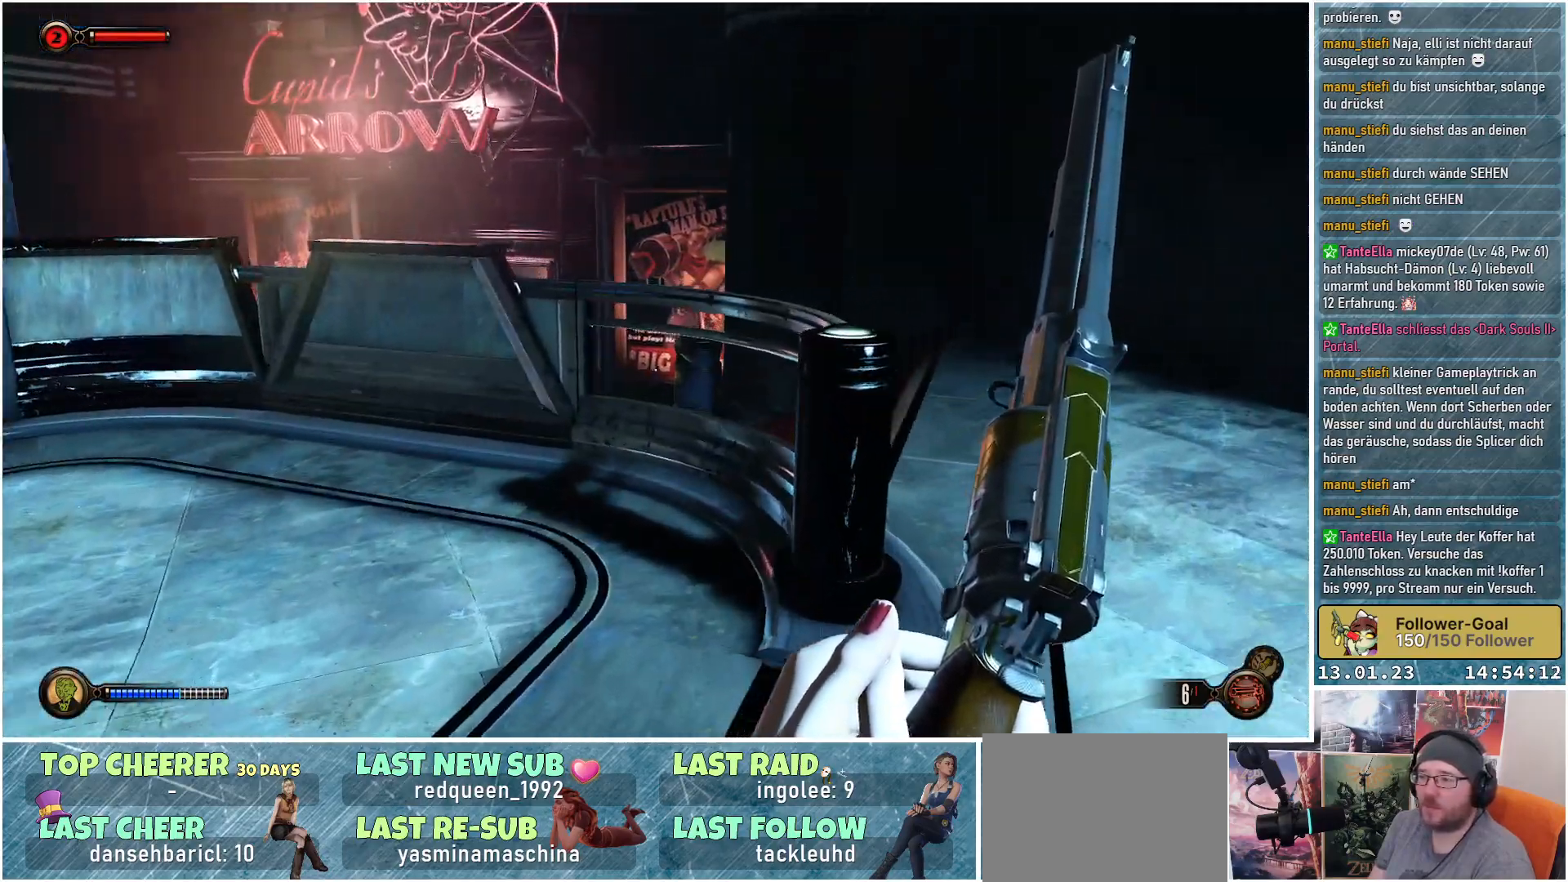
{"buttons": [], "left_stick": "up-right", "right_stick": "down-left", "events": []}
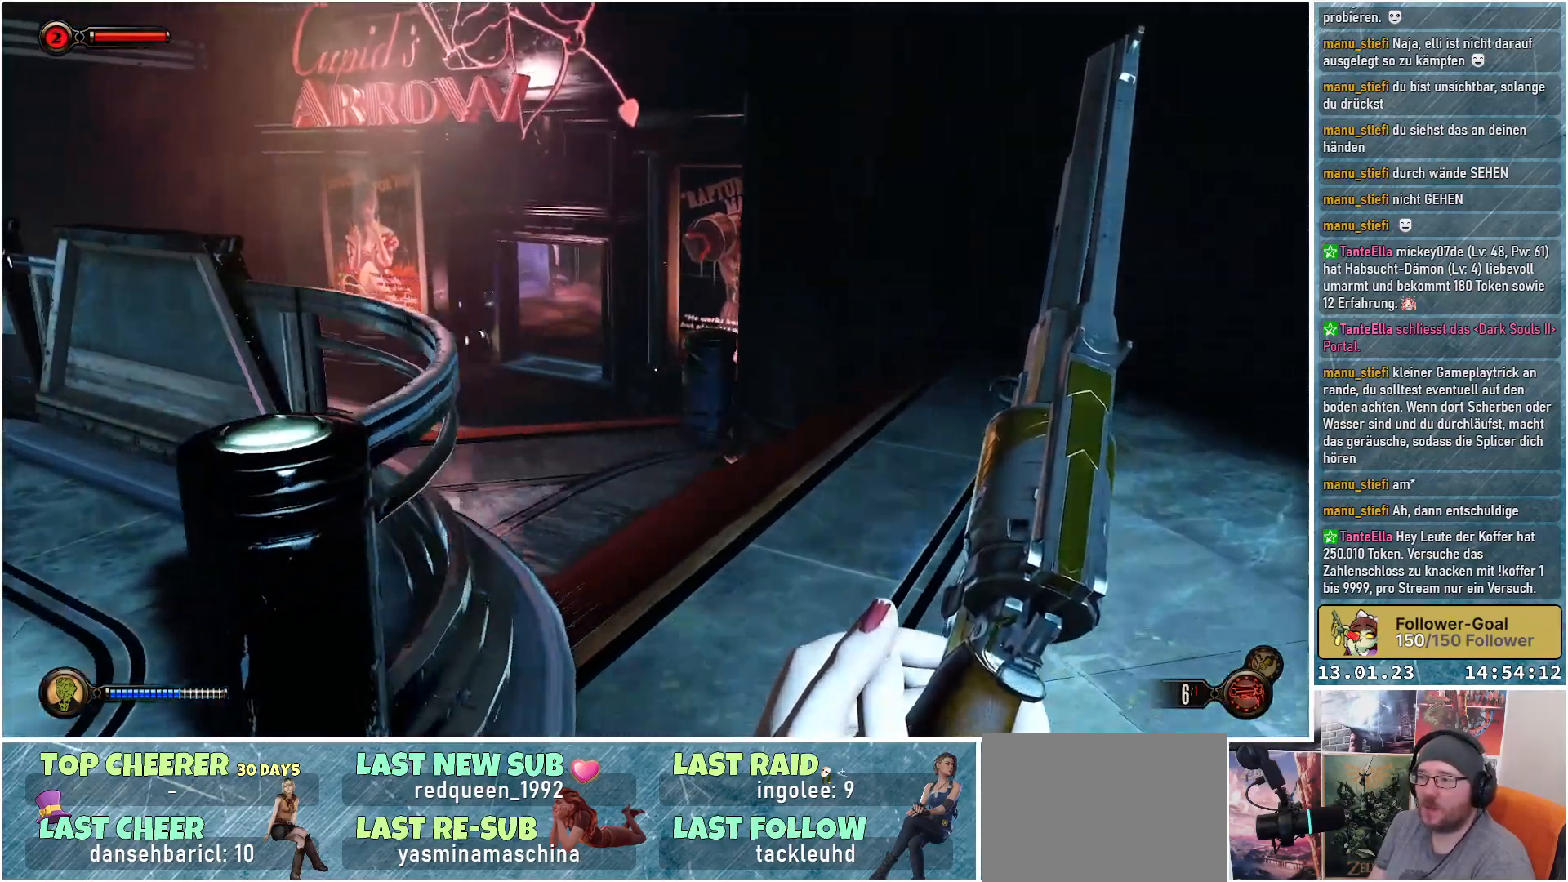
{"buttons": [], "left_stick": "up", "right_stick": "center", "events": [[217, "left_stick", "up"], [401, "right_stick", "center"]]}
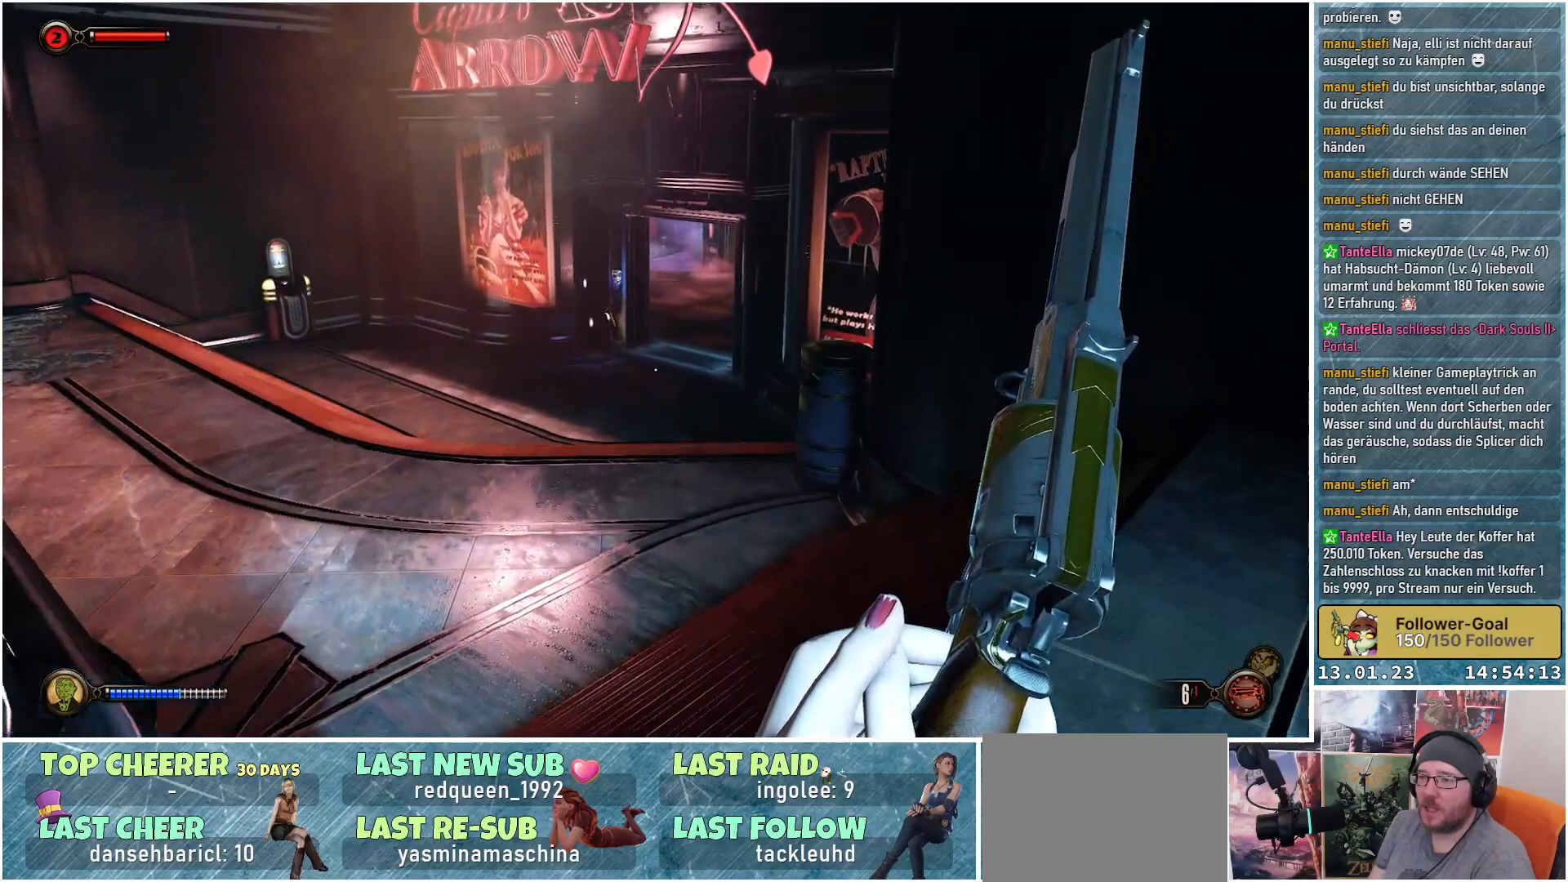
{"buttons": [], "left_stick": "up", "right_stick": "right", "events": [[250, "right_stick", "right"]]}
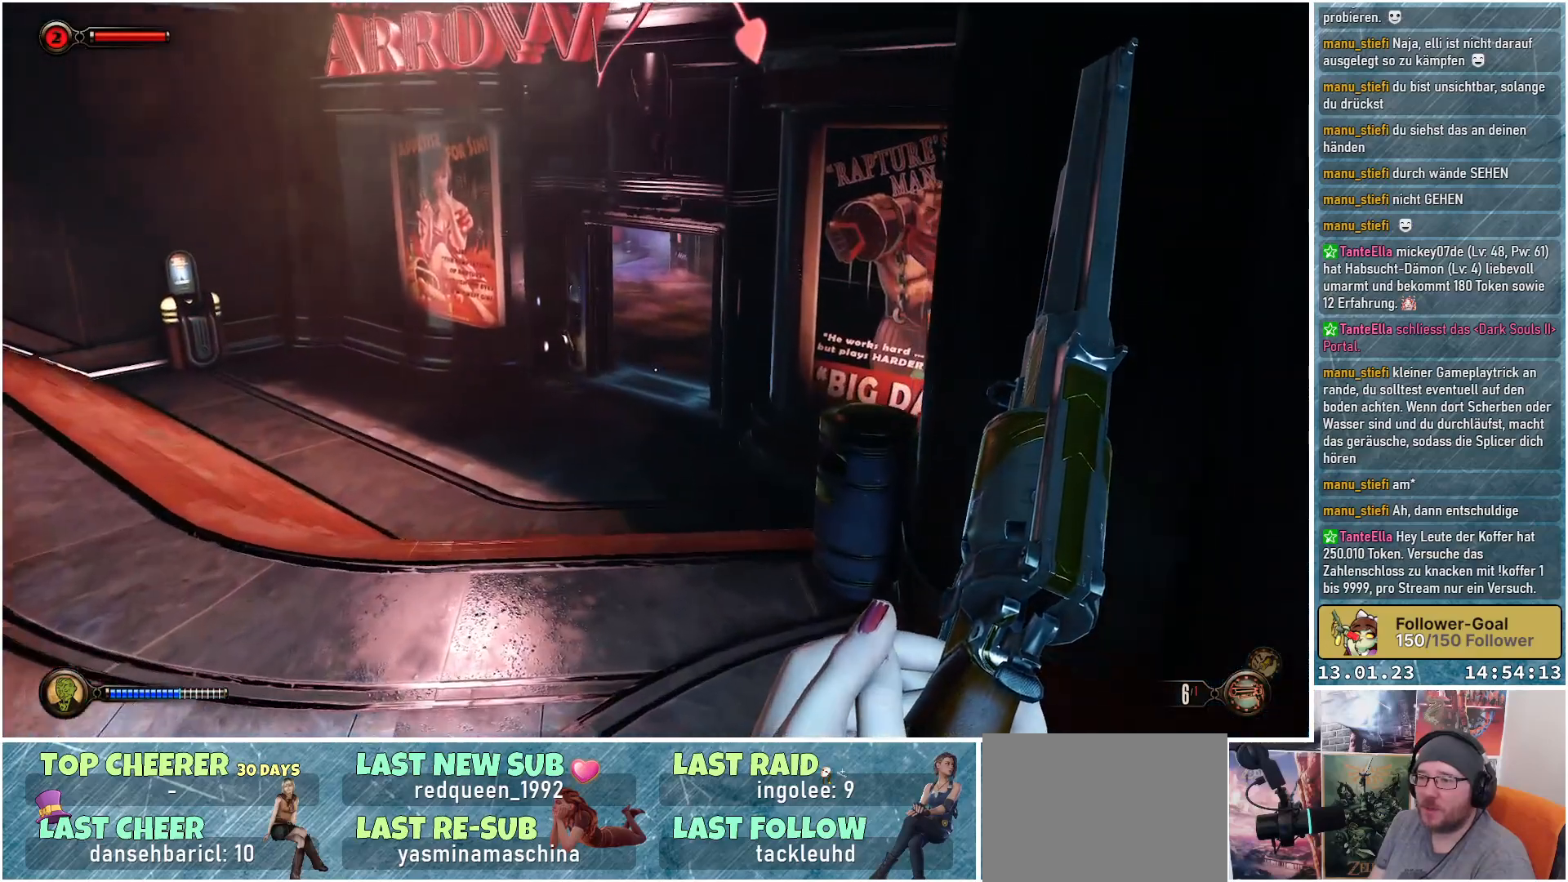
{"buttons": [], "left_stick": "up", "right_stick": "down-right", "events": [[501, "right_stick", "down-right"]]}
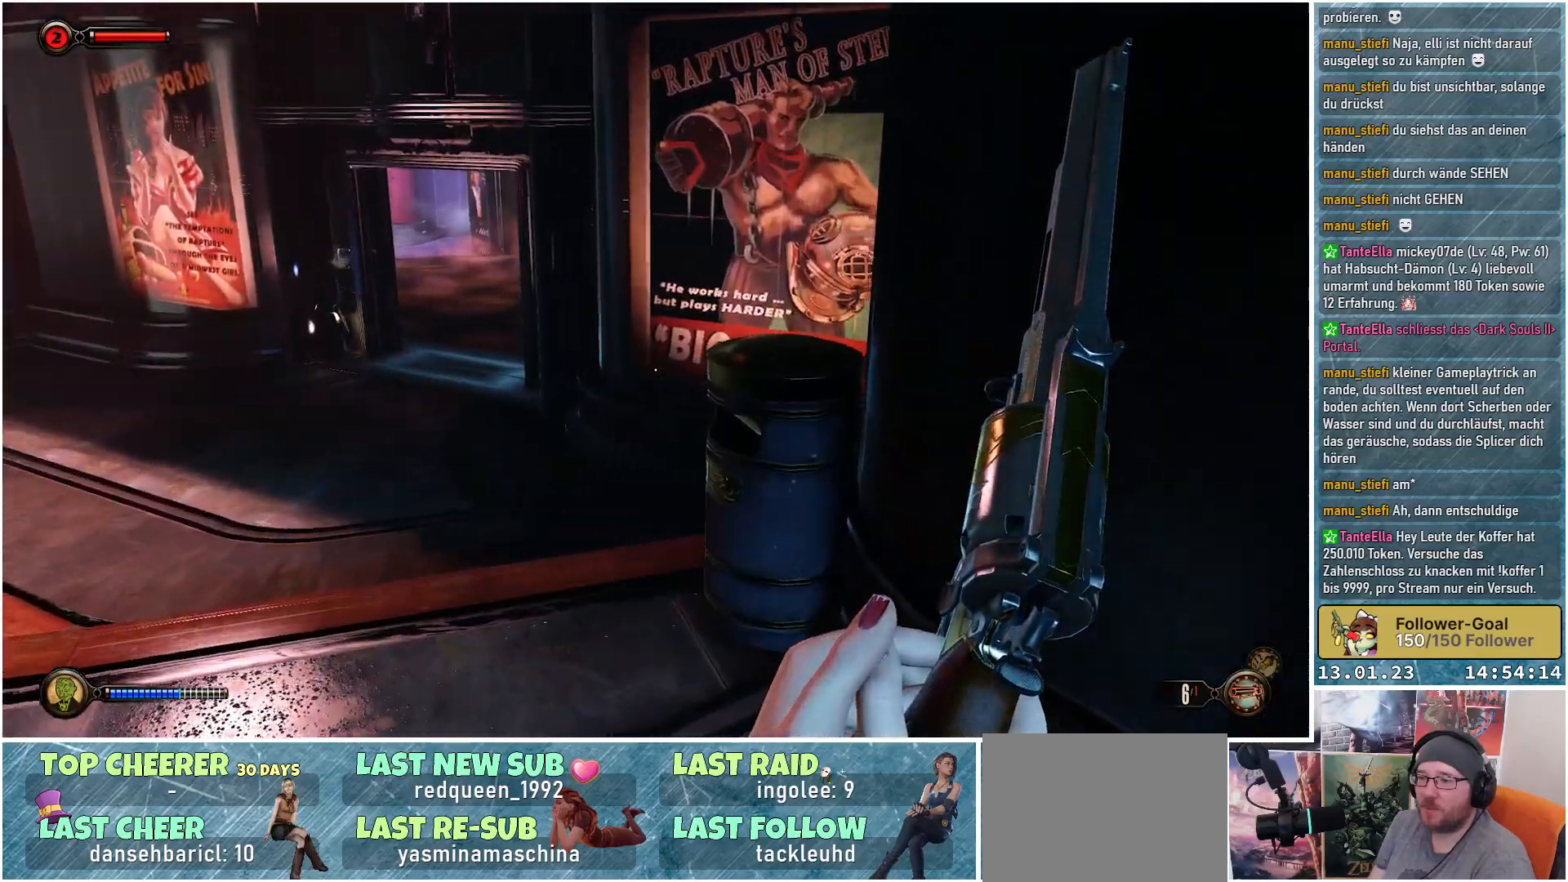
{"buttons": [], "left_stick": "left", "right_stick": "center", "events": [[283, "right_stick", "center"], [333, "left_stick", "center"], [500, "left_stick", "left"]]}
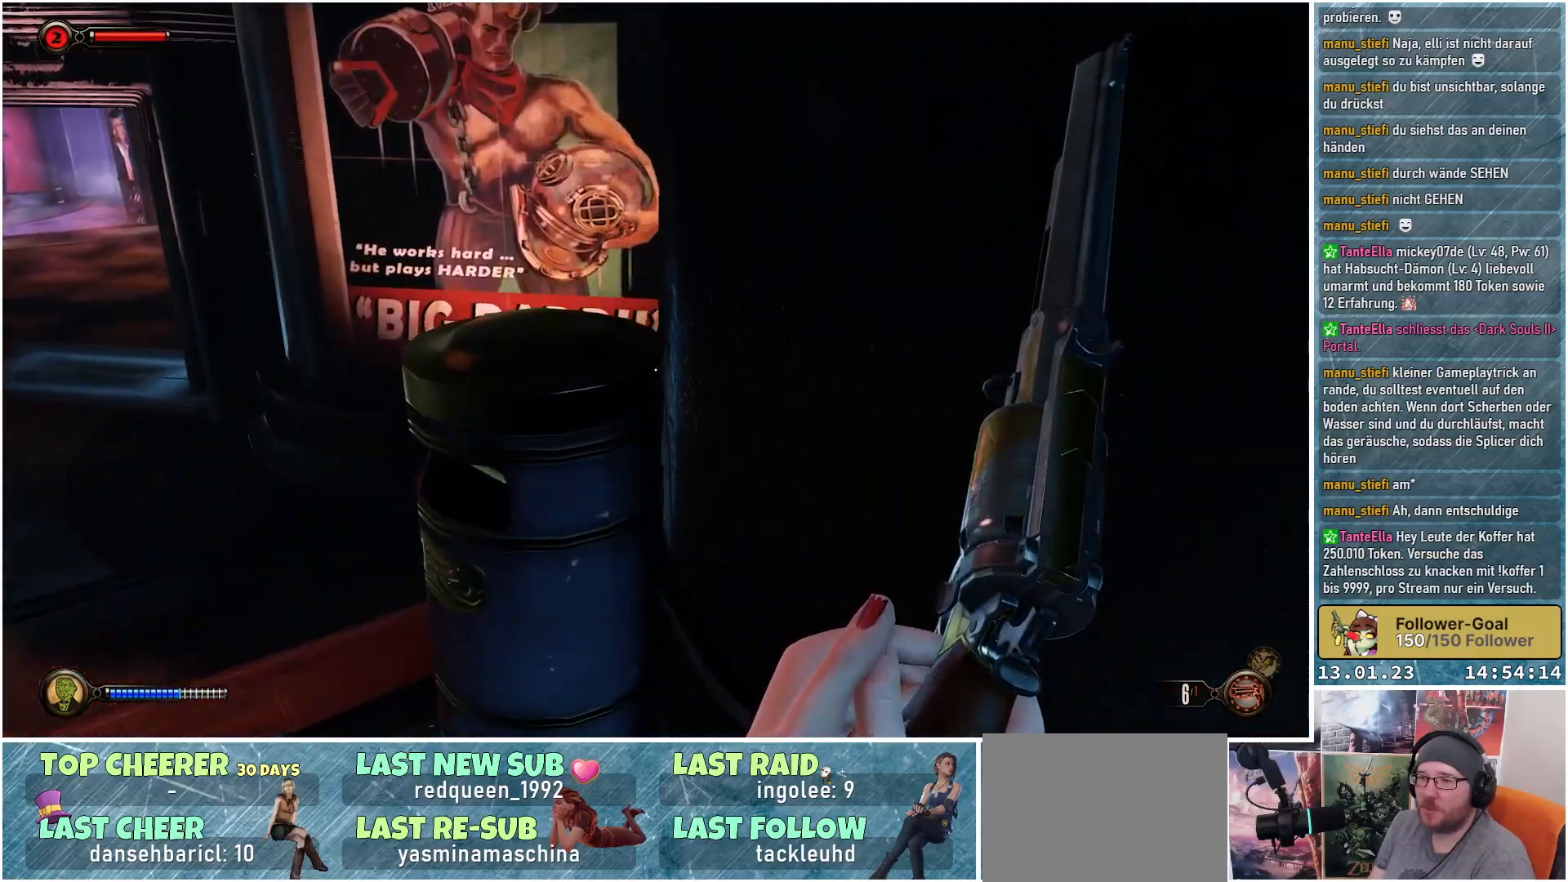
{"buttons": [], "left_stick": "down", "right_stick": "center", "events": [[217, "X", "down"], [217, "left_stick", "center"], [317, "X", "up"], [501, "left_stick", "down"]]}
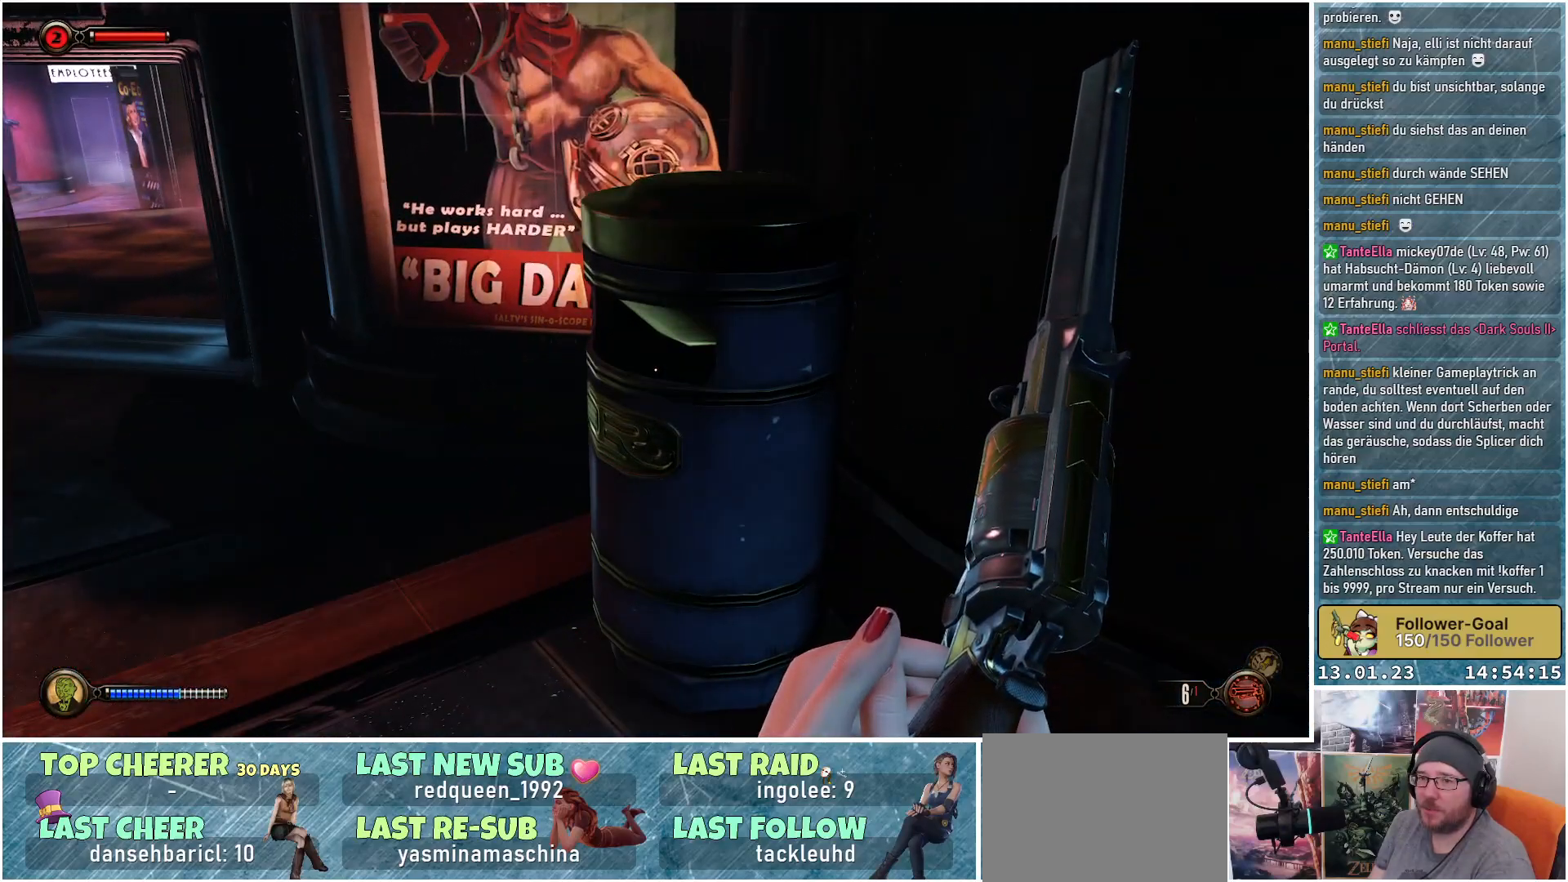
{"buttons": [], "left_stick": "center", "right_stick": "right", "events": [[50, "right_stick", "right"], [283, "left_stick", "down-right"], [400, "left_stick", "center"]]}
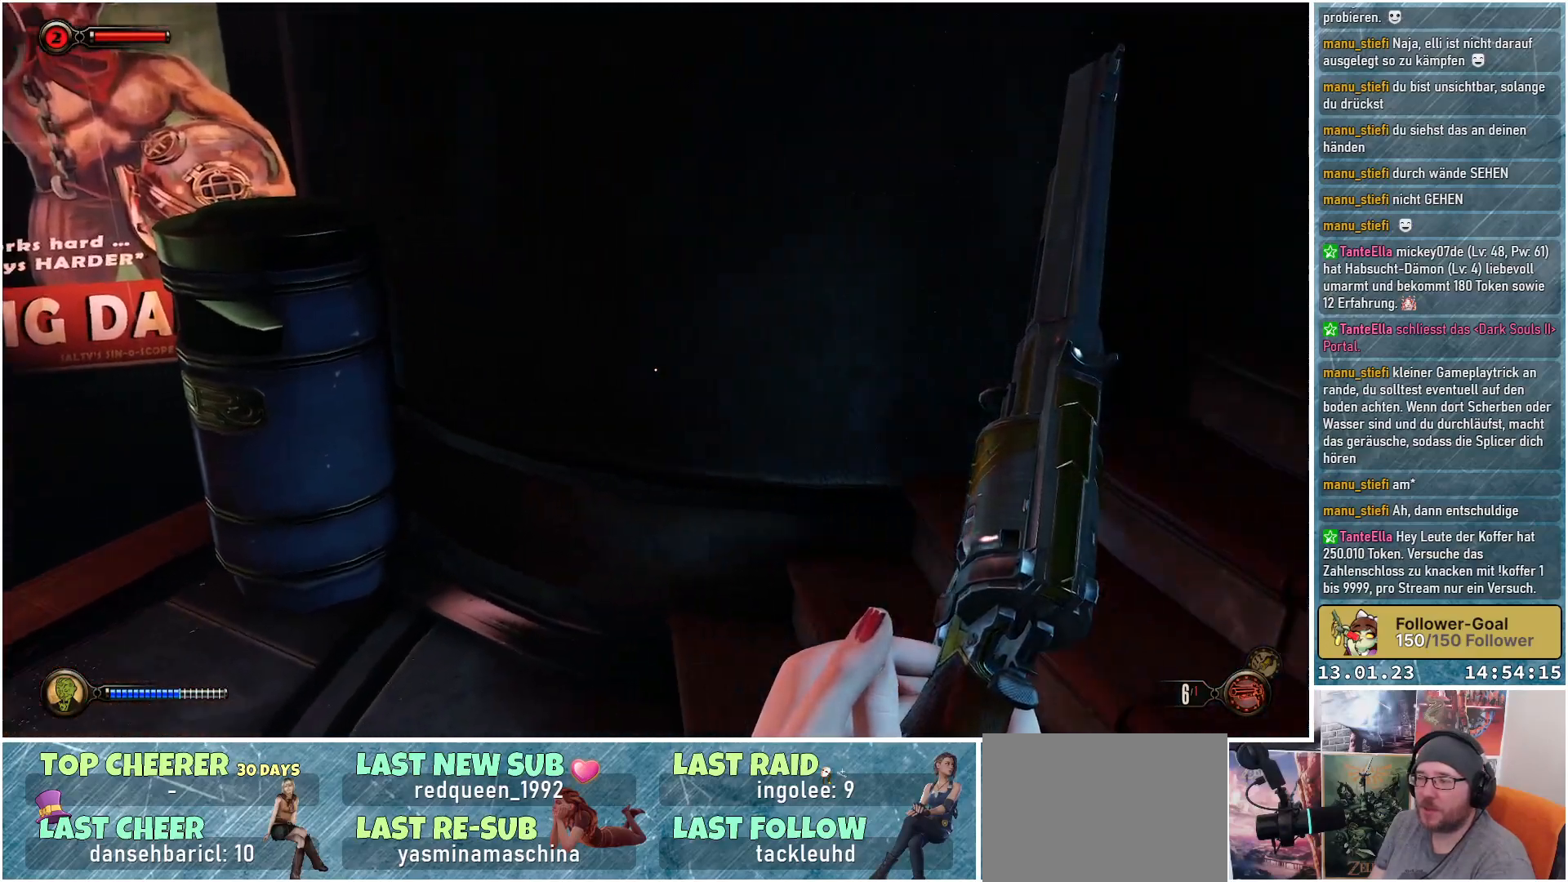
{"buttons": [], "left_stick": "center", "right_stick": "up-right", "events": [[384, "right_stick", "up-right"]]}
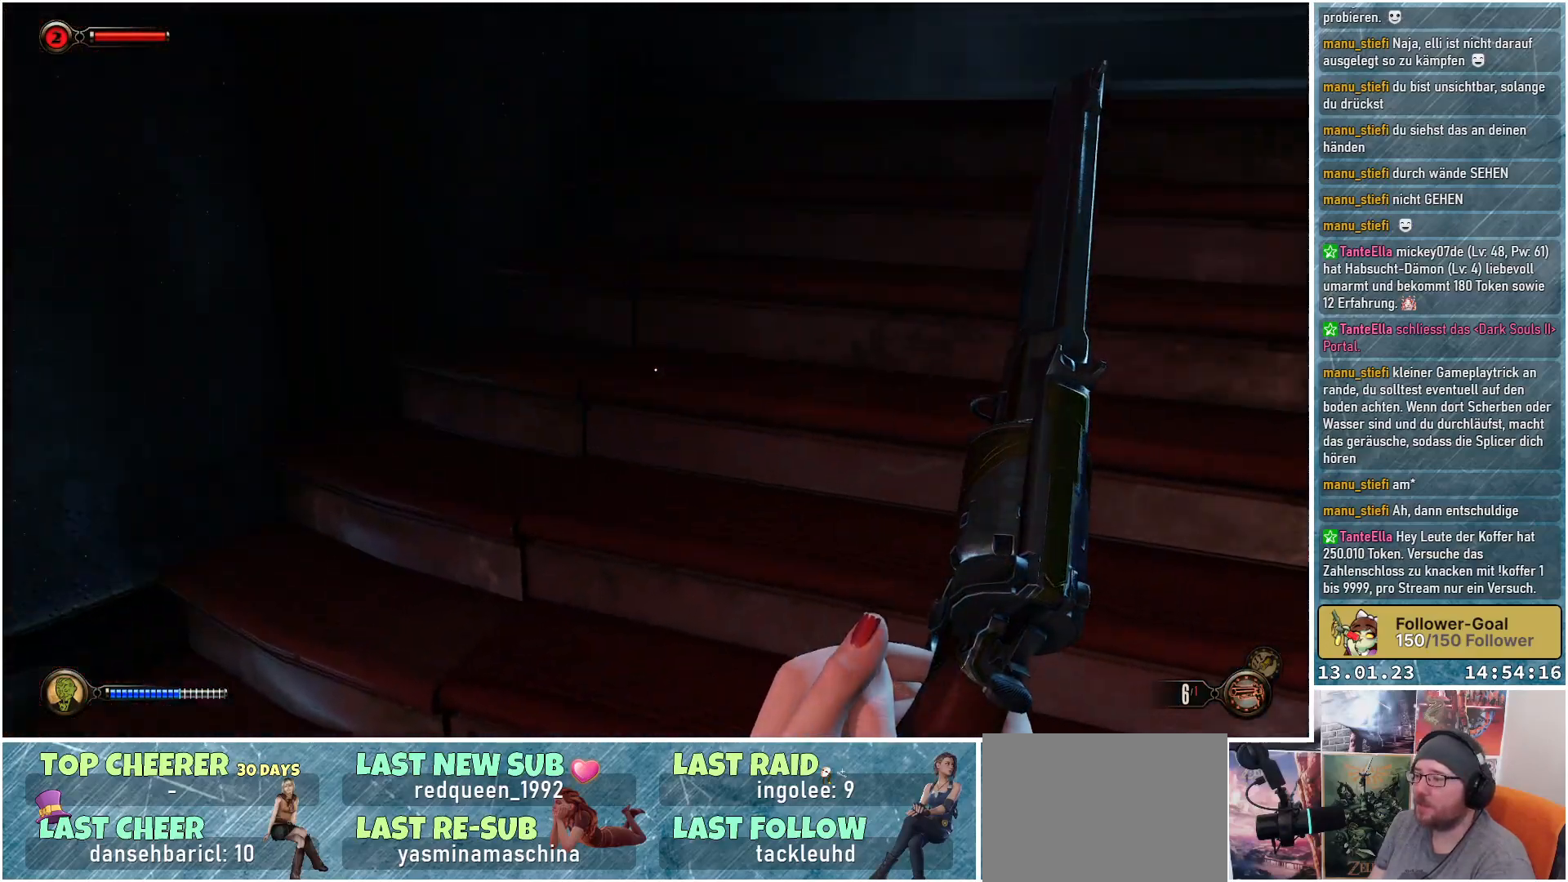
{"buttons": [], "left_stick": "up", "right_stick": "up-right", "events": [[317, "left_stick", "up"]]}
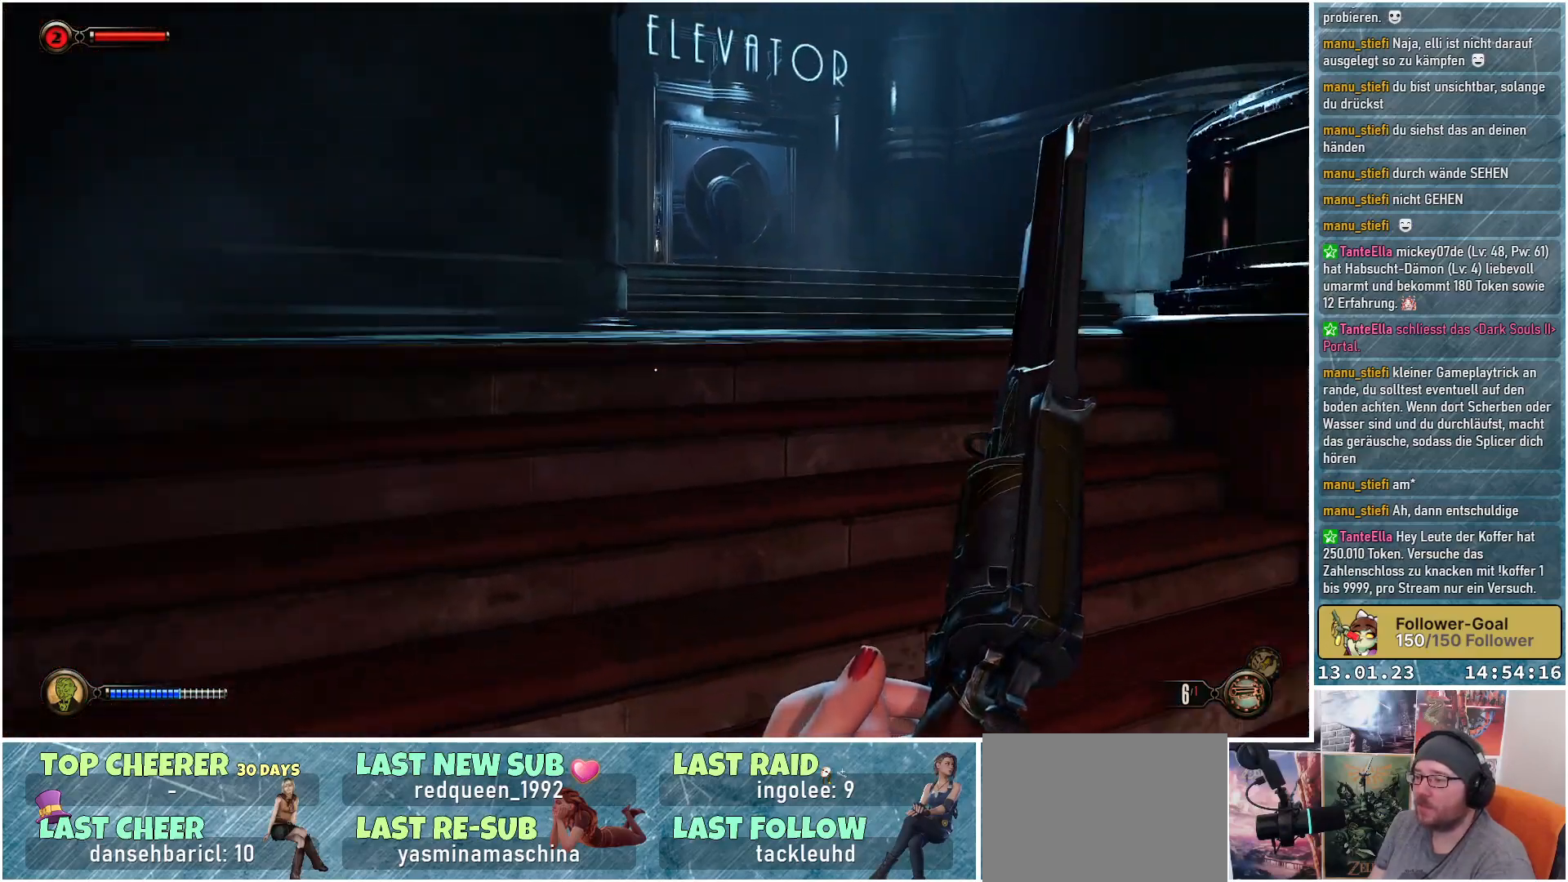
{"buttons": [], "left_stick": "up", "right_stick": "center", "events": [[117, "right_stick", "center"]]}
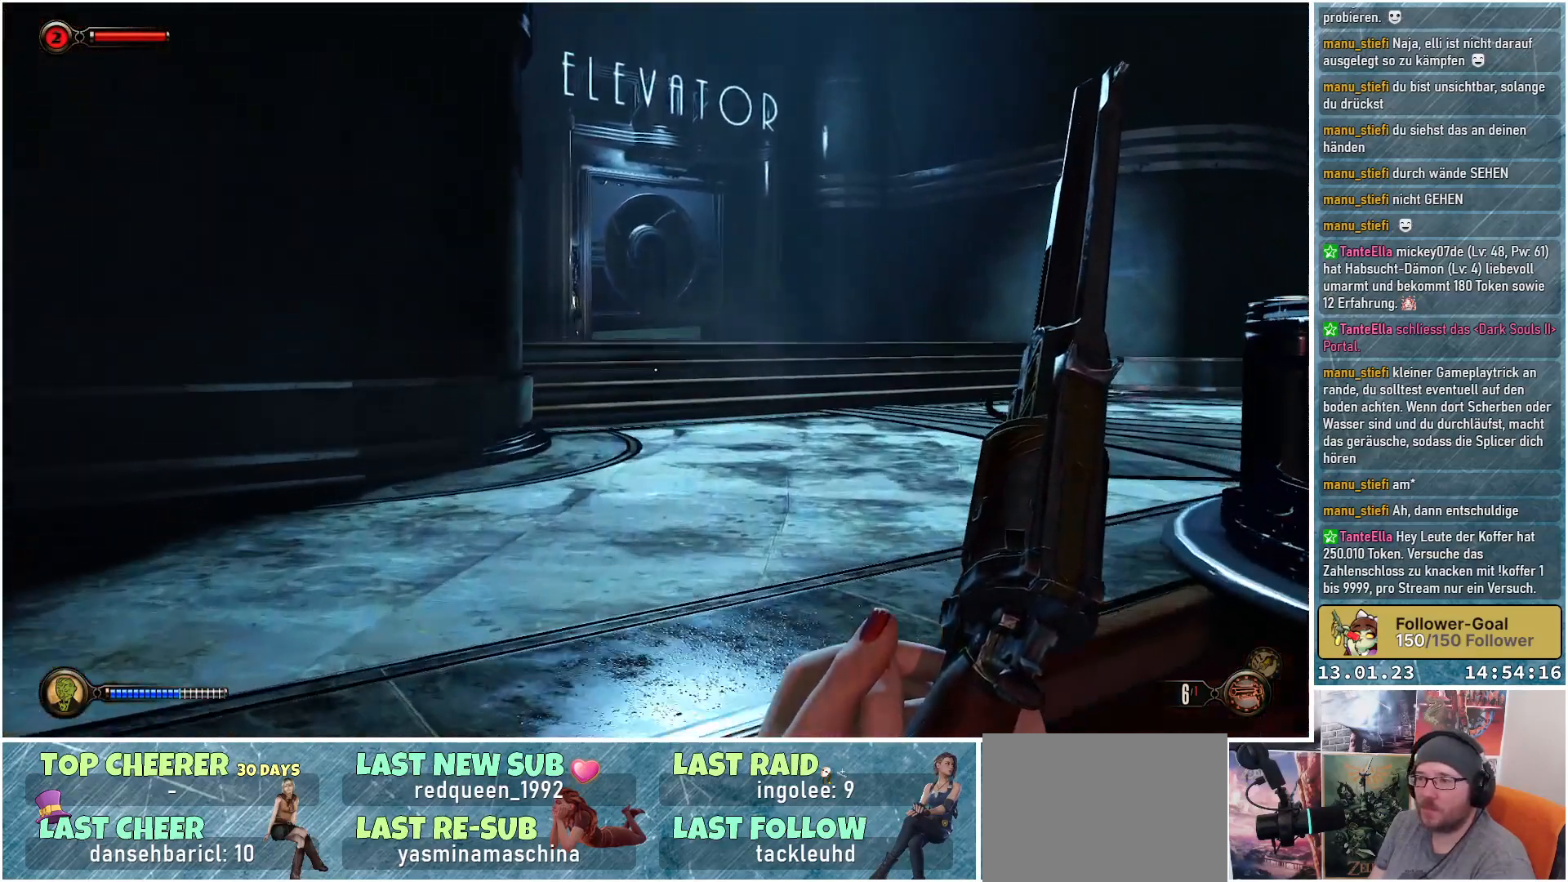
{"buttons": [], "left_stick": "up", "right_stick": "center", "events": []}
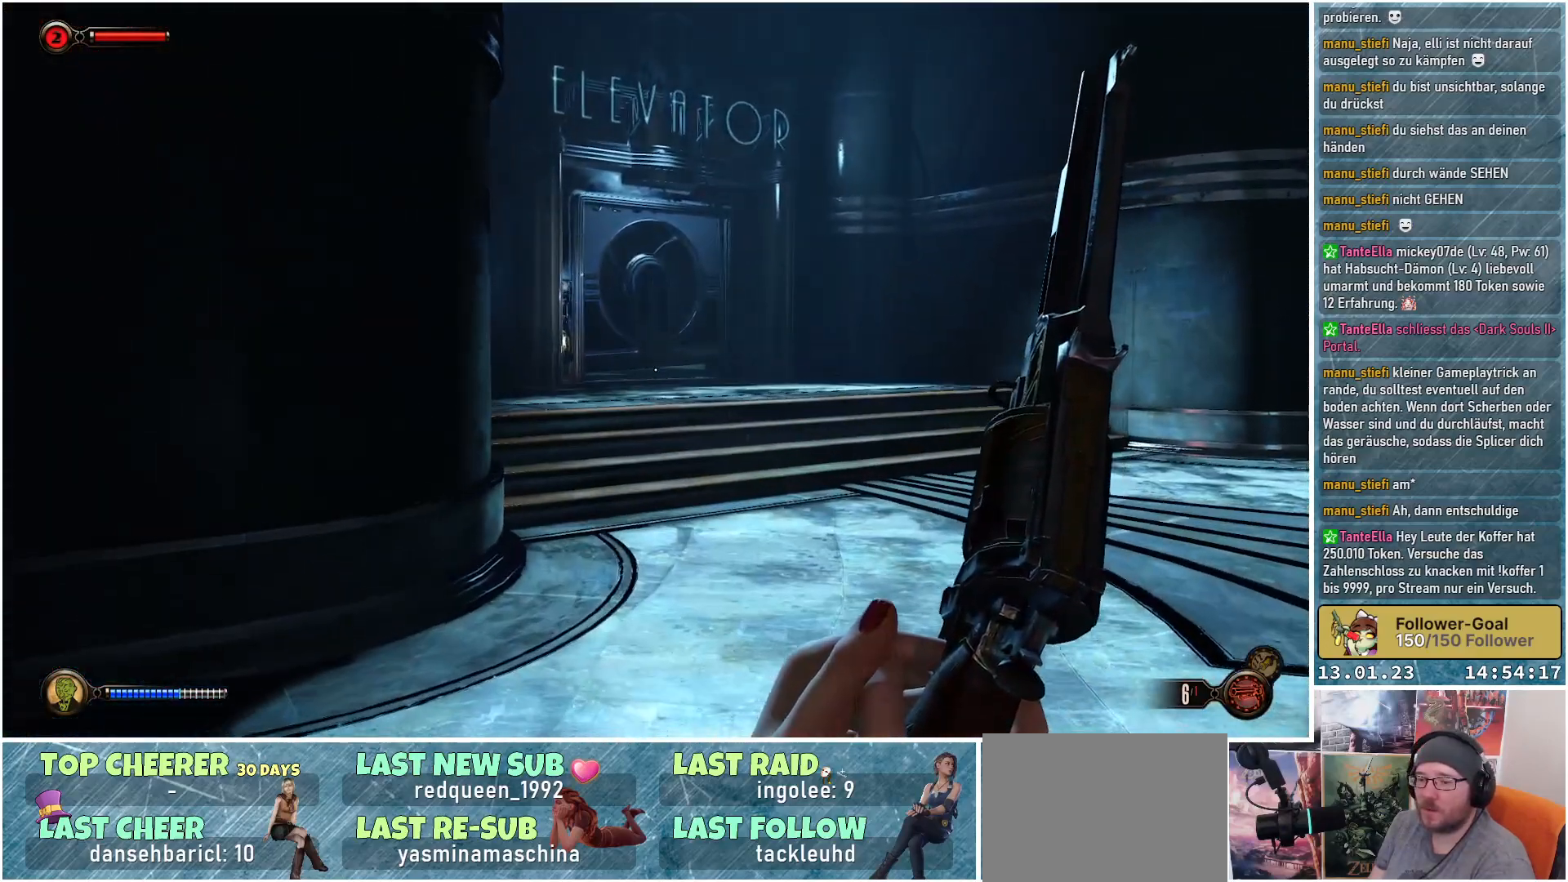
{"buttons": [], "left_stick": "up", "right_stick": "down-left", "events": [[201, "right_stick", "down-left"]]}
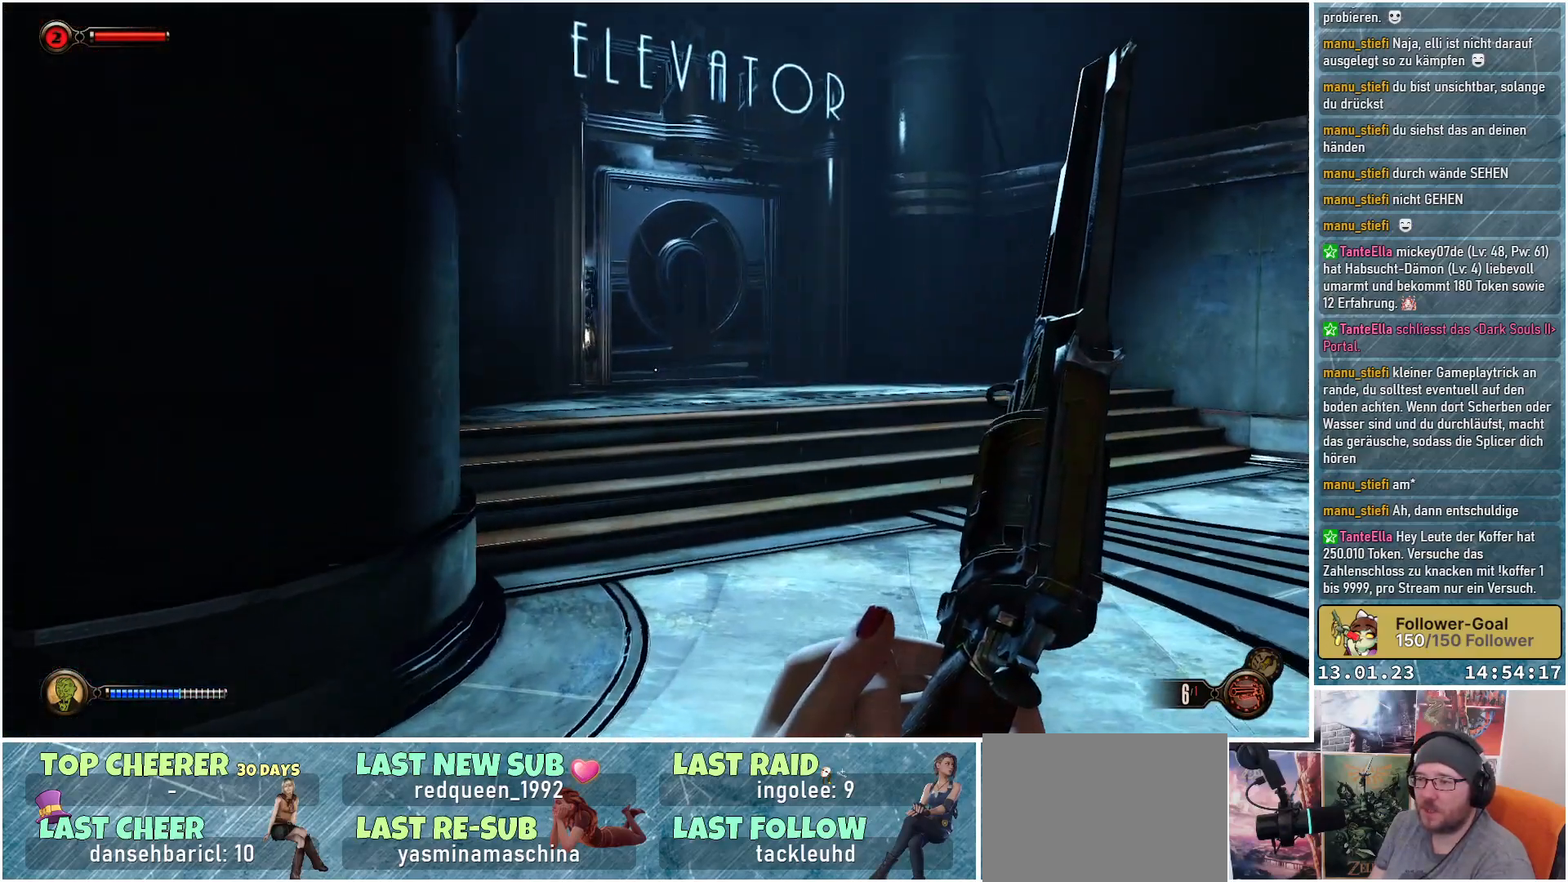
{"buttons": [], "left_stick": "up-right", "right_stick": "center", "events": [[33, "left_stick", "up-right"], [183, "right_stick", "center"]]}
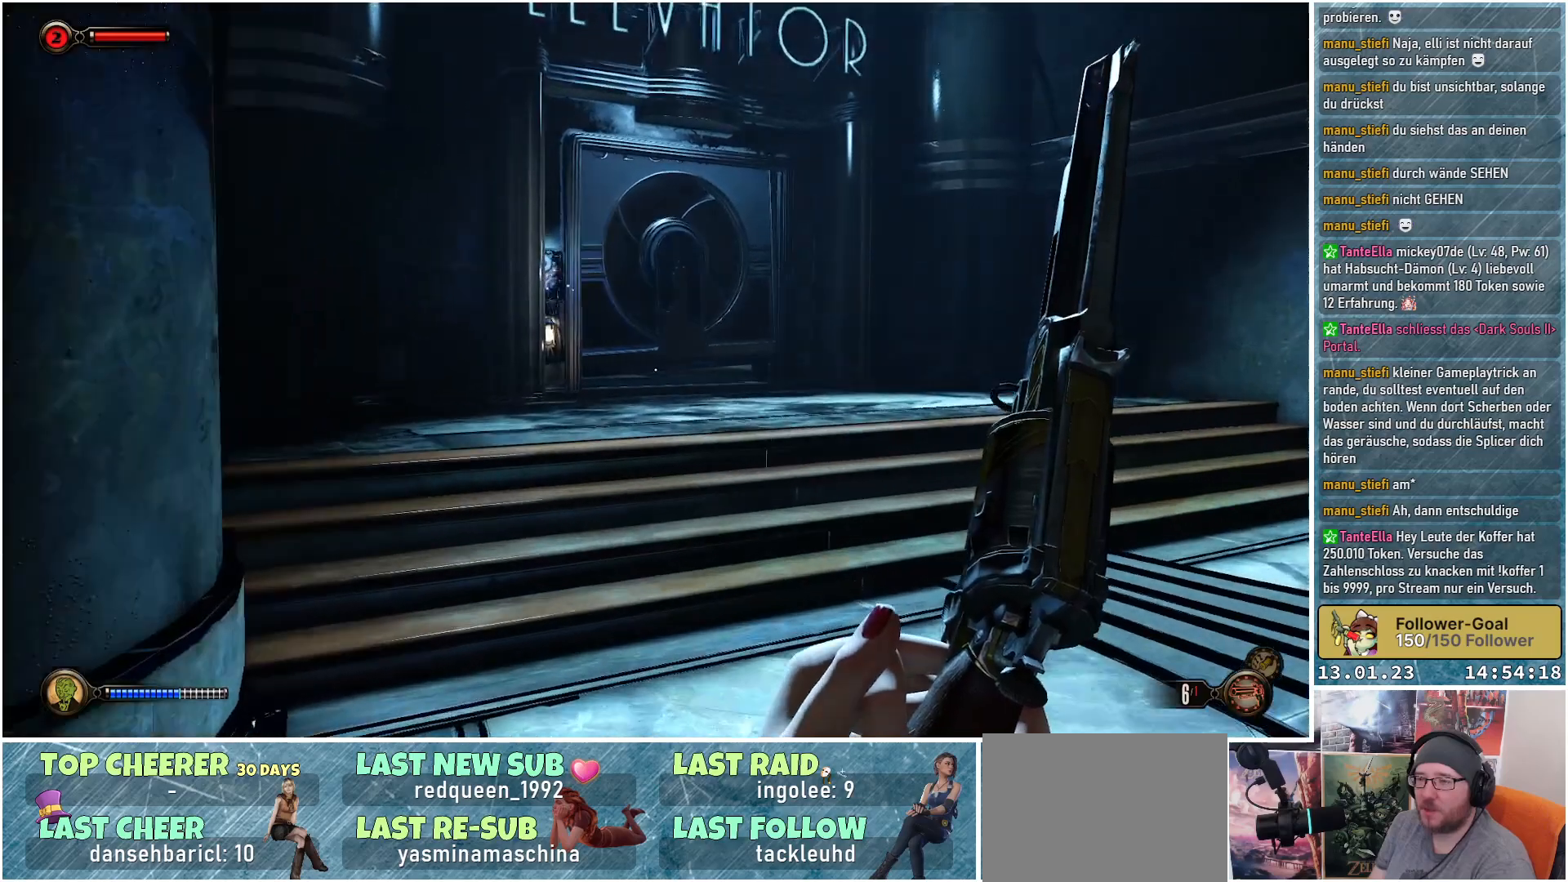
{"buttons": [], "left_stick": "up", "right_stick": "down-left", "events": [[84, "right_stick", "down-left"], [418, "left_stick", "up"]]}
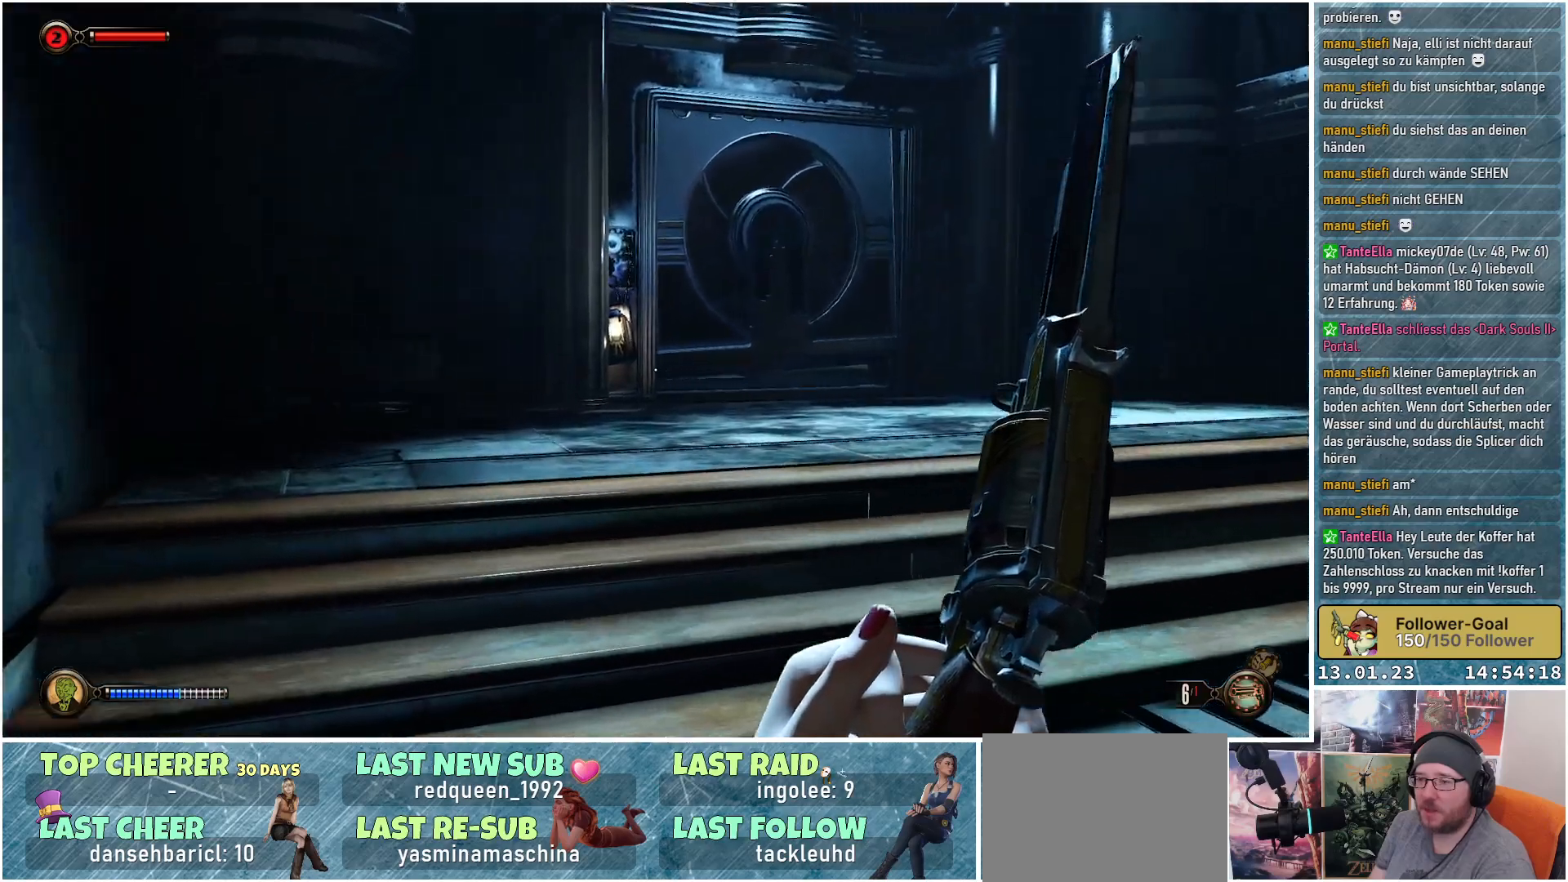
{"buttons": [], "left_stick": "up", "right_stick": "center", "events": [[500, "right_stick", "center"]]}
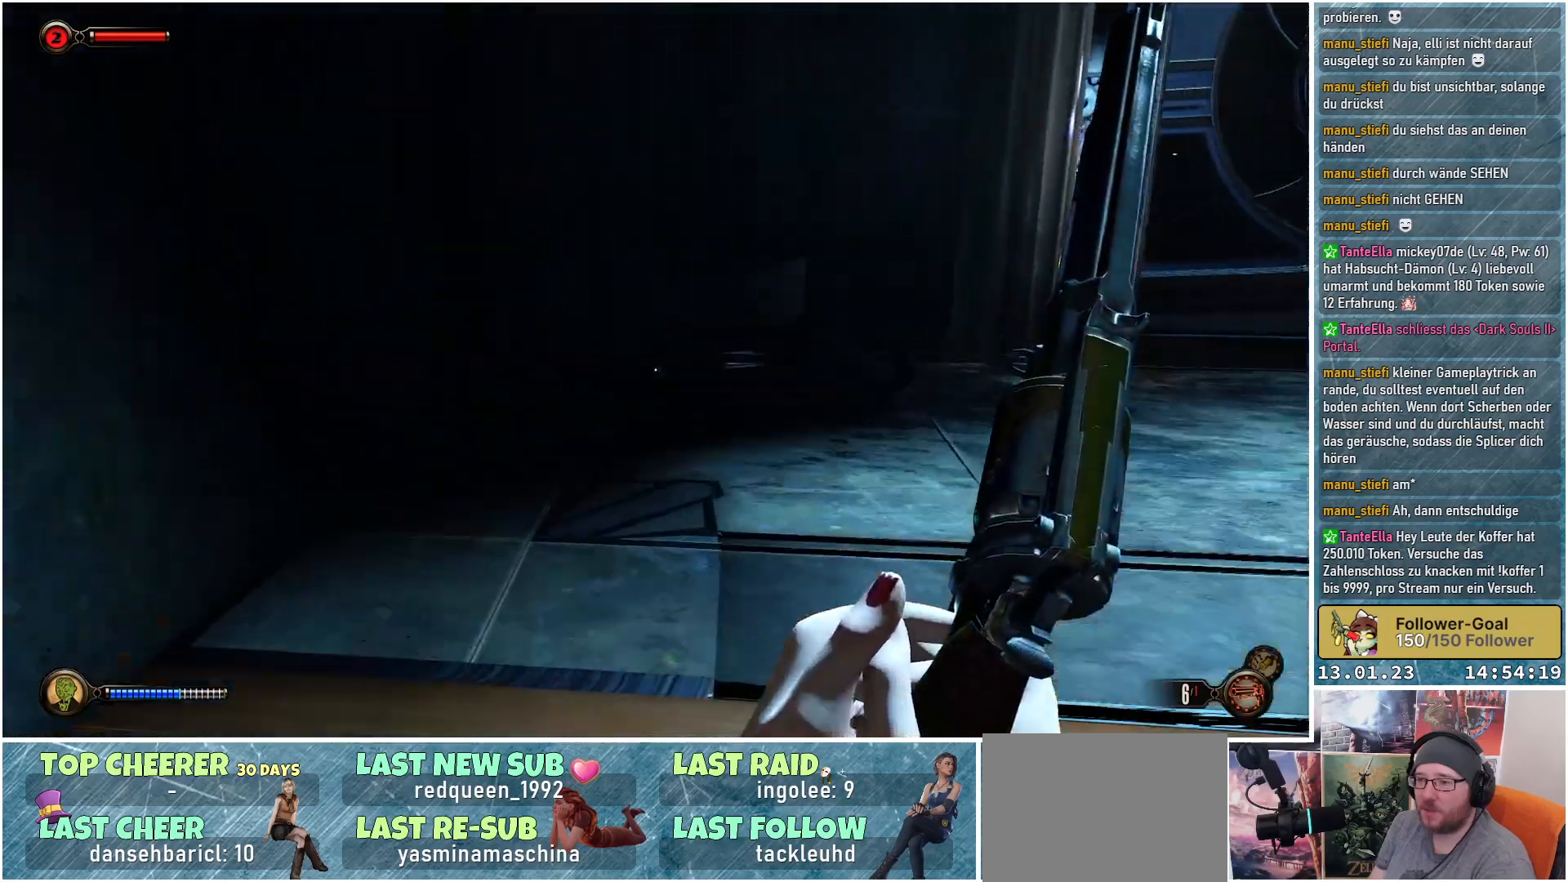
{"buttons": [], "left_stick": "down-right", "right_stick": "right", "events": [[234, "right_stick", "right"], [351, "left_stick", "up-right"], [484, "left_stick", "down-right"]]}
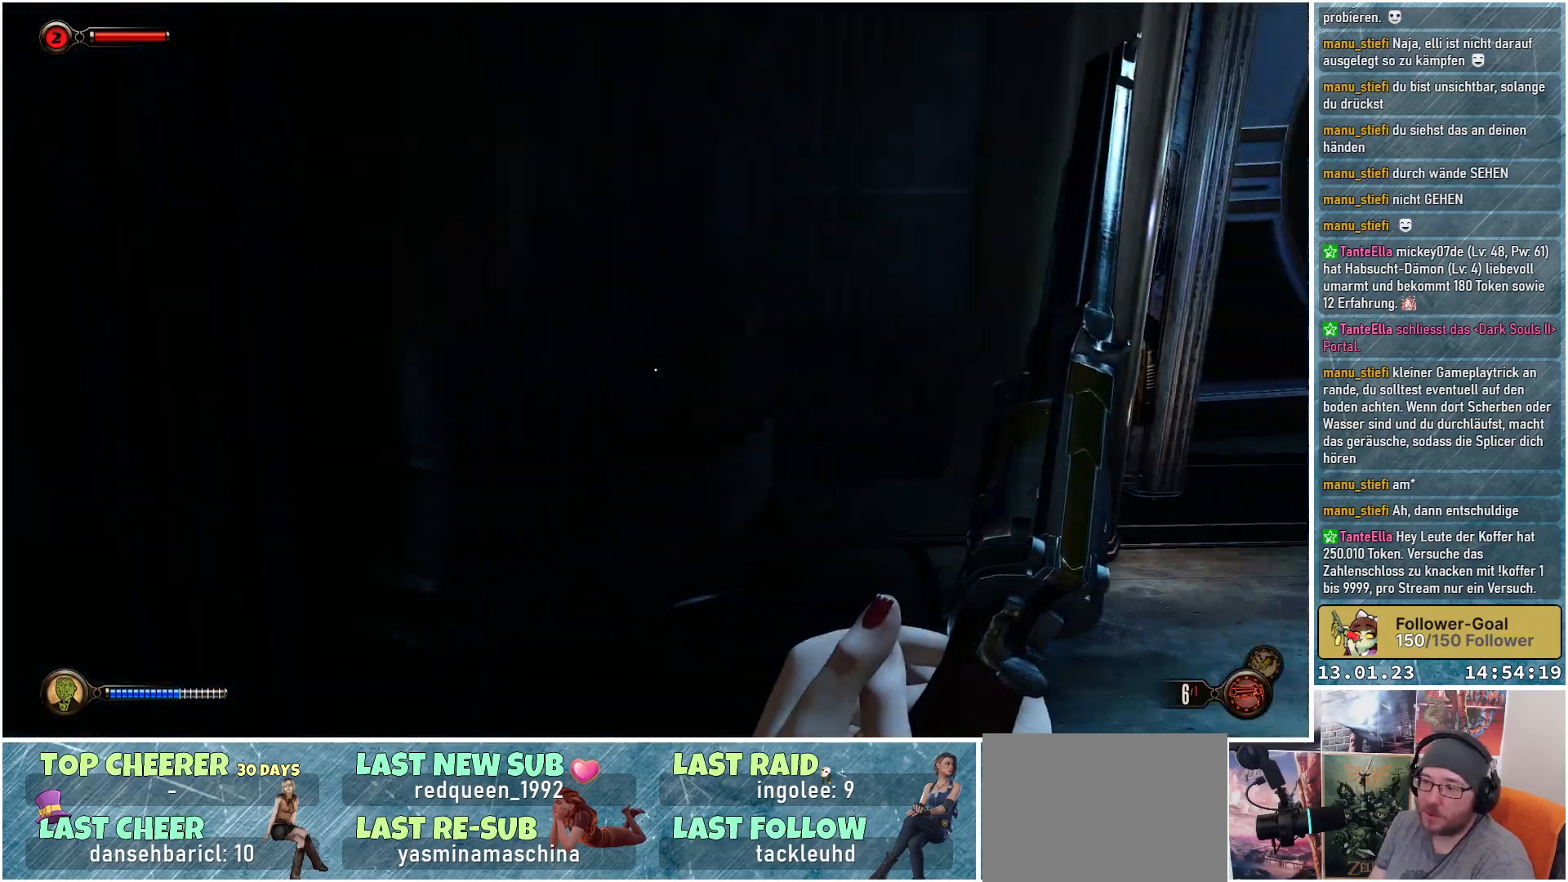
{"buttons": [], "left_stick": "up-right", "right_stick": "center", "events": [[384, "left_stick", "right"], [484, "left_stick", "up-right"], [484, "right_stick", "center"]]}
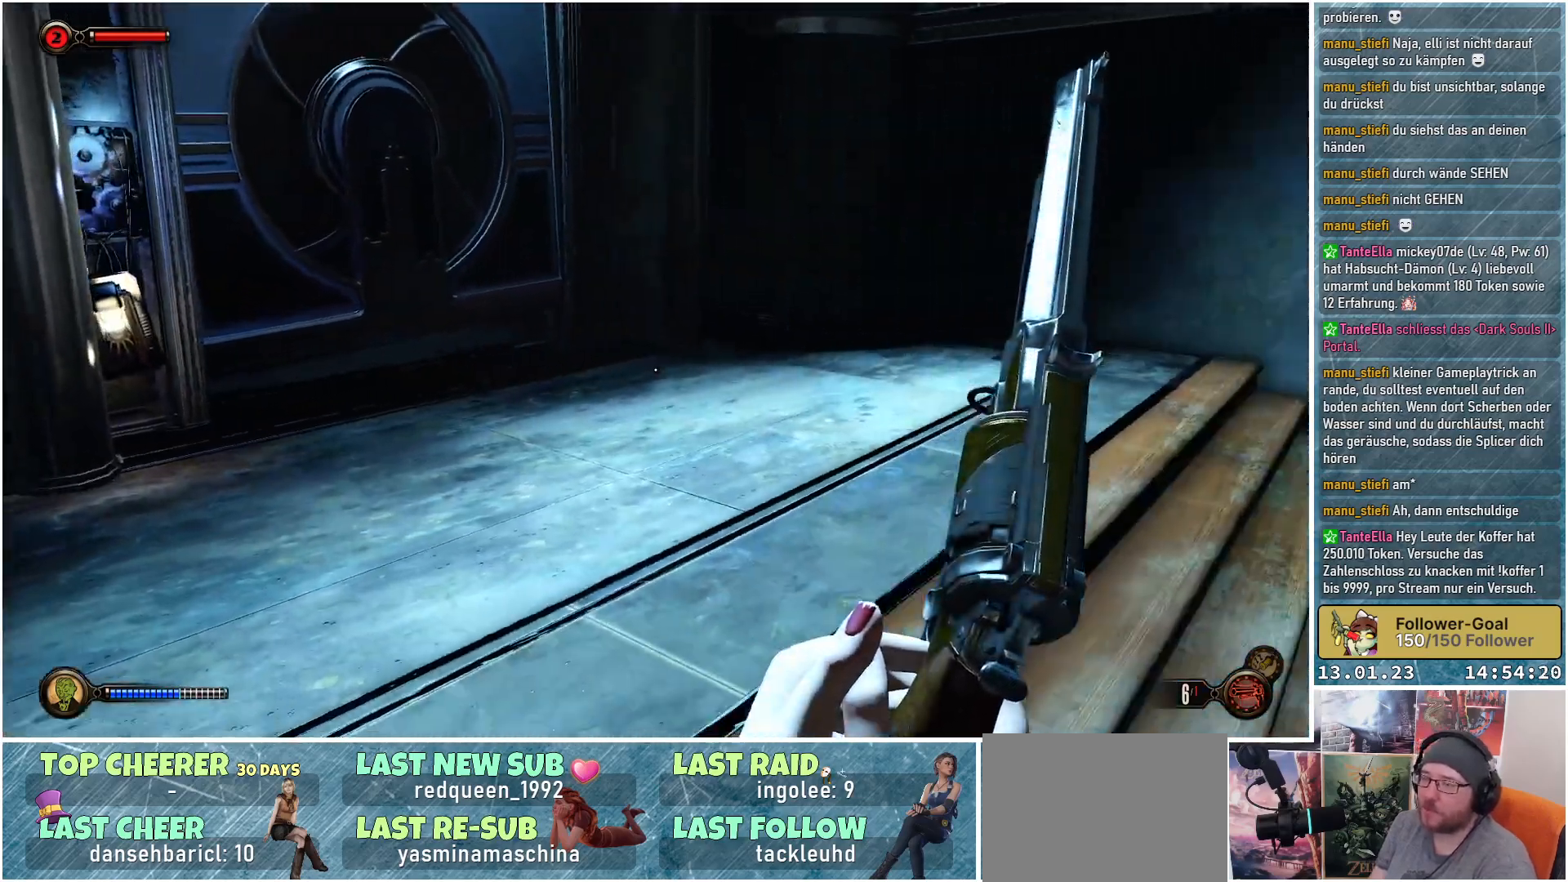
{"buttons": [], "left_stick": "up-right", "right_stick": "left", "events": [[251, "right_stick", "left"]]}
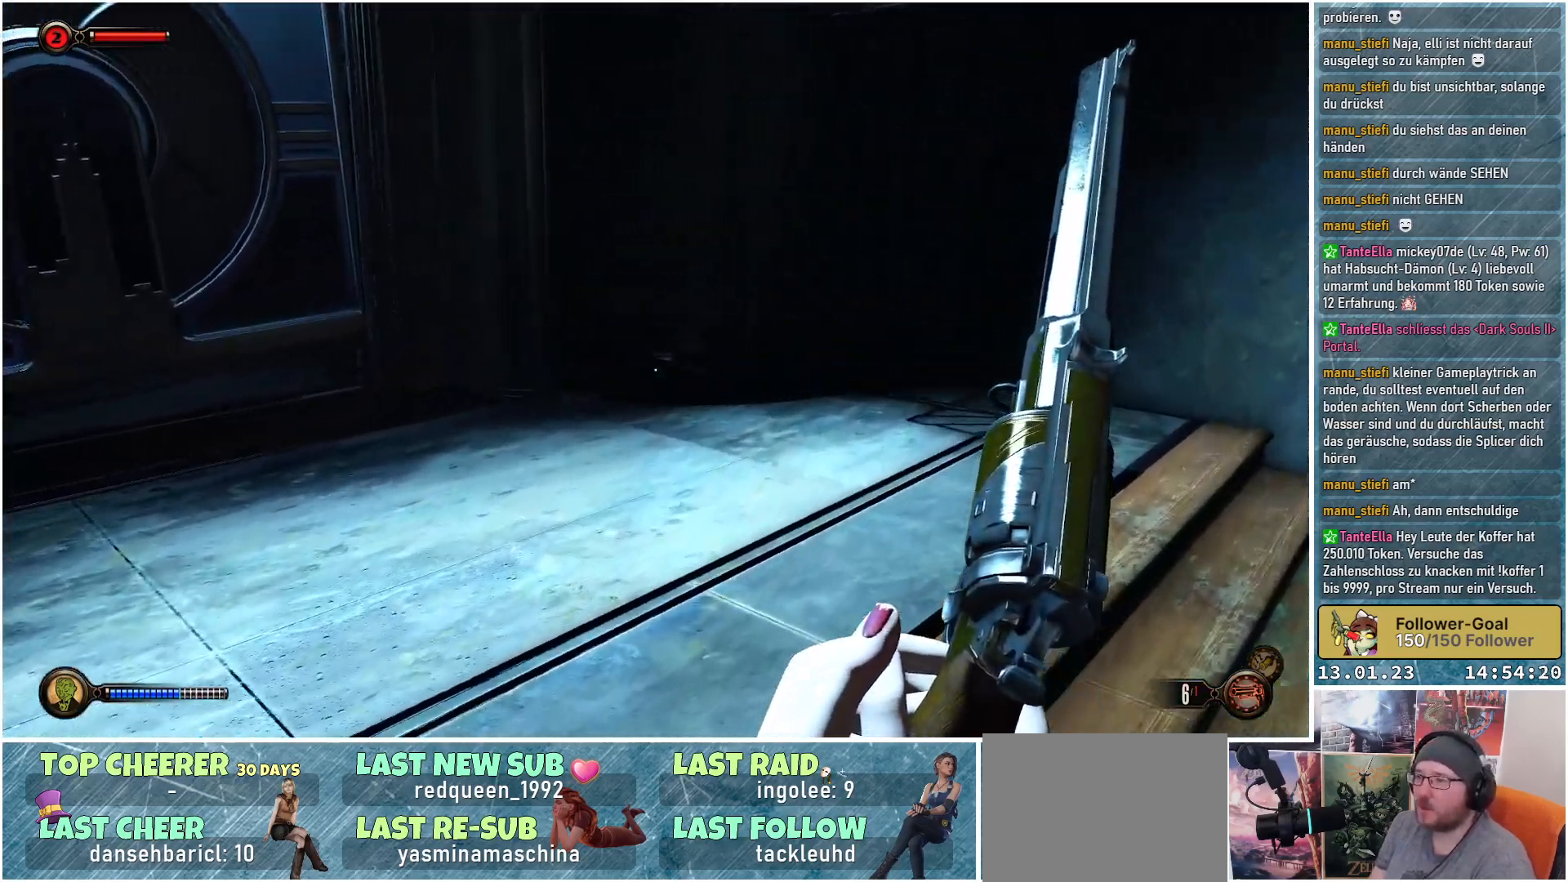
{"buttons": [], "left_stick": "left", "right_stick": "left", "events": [[250, "left_stick", "center"], [400, "left_stick", "left"]]}
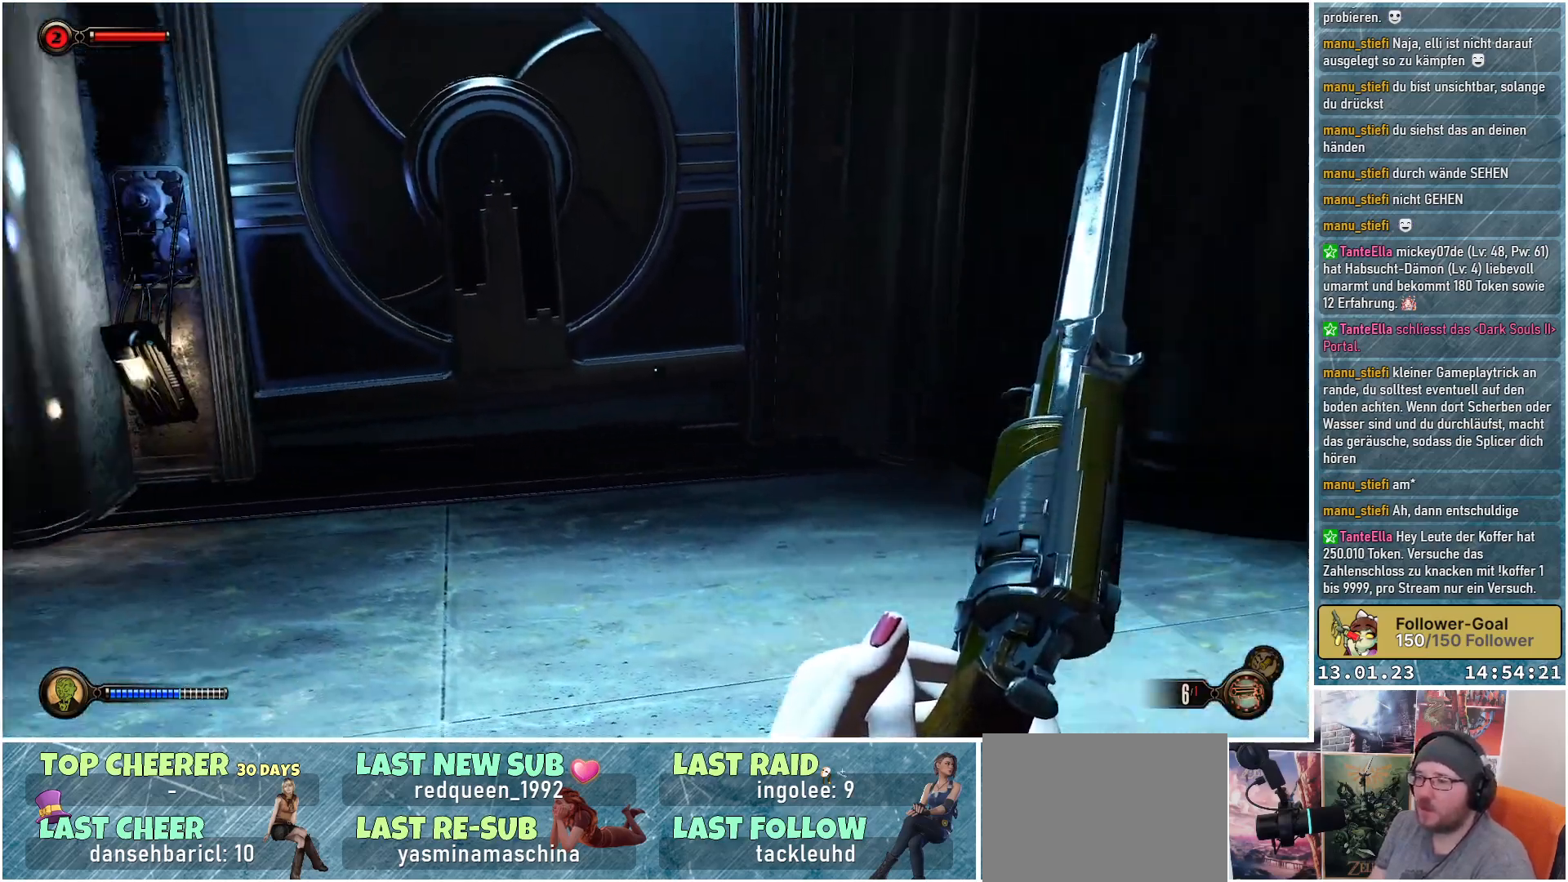
{"buttons": [], "left_stick": "up", "right_stick": "center", "events": [[50, "right_stick", "up-left"], [117, "left_stick", "up-left"], [351, "right_stick", "center"], [434, "left_stick", "up"]]}
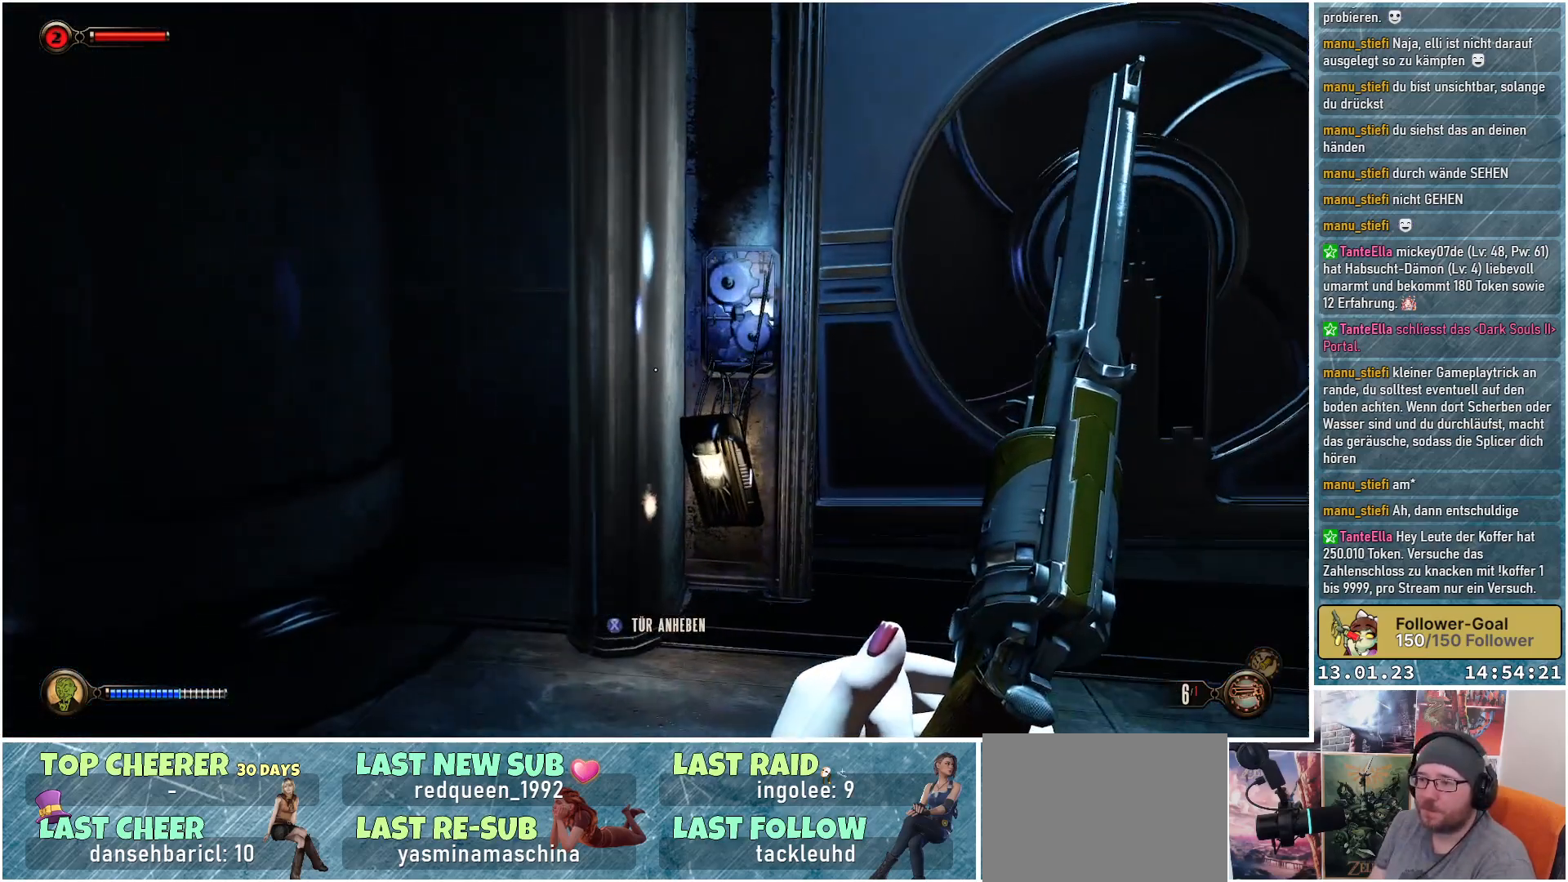
{"buttons": [], "left_stick": "up", "right_stick": "down-right", "events": [[50, "right_stick", "right"], [117, "right_stick", "down-right"]]}
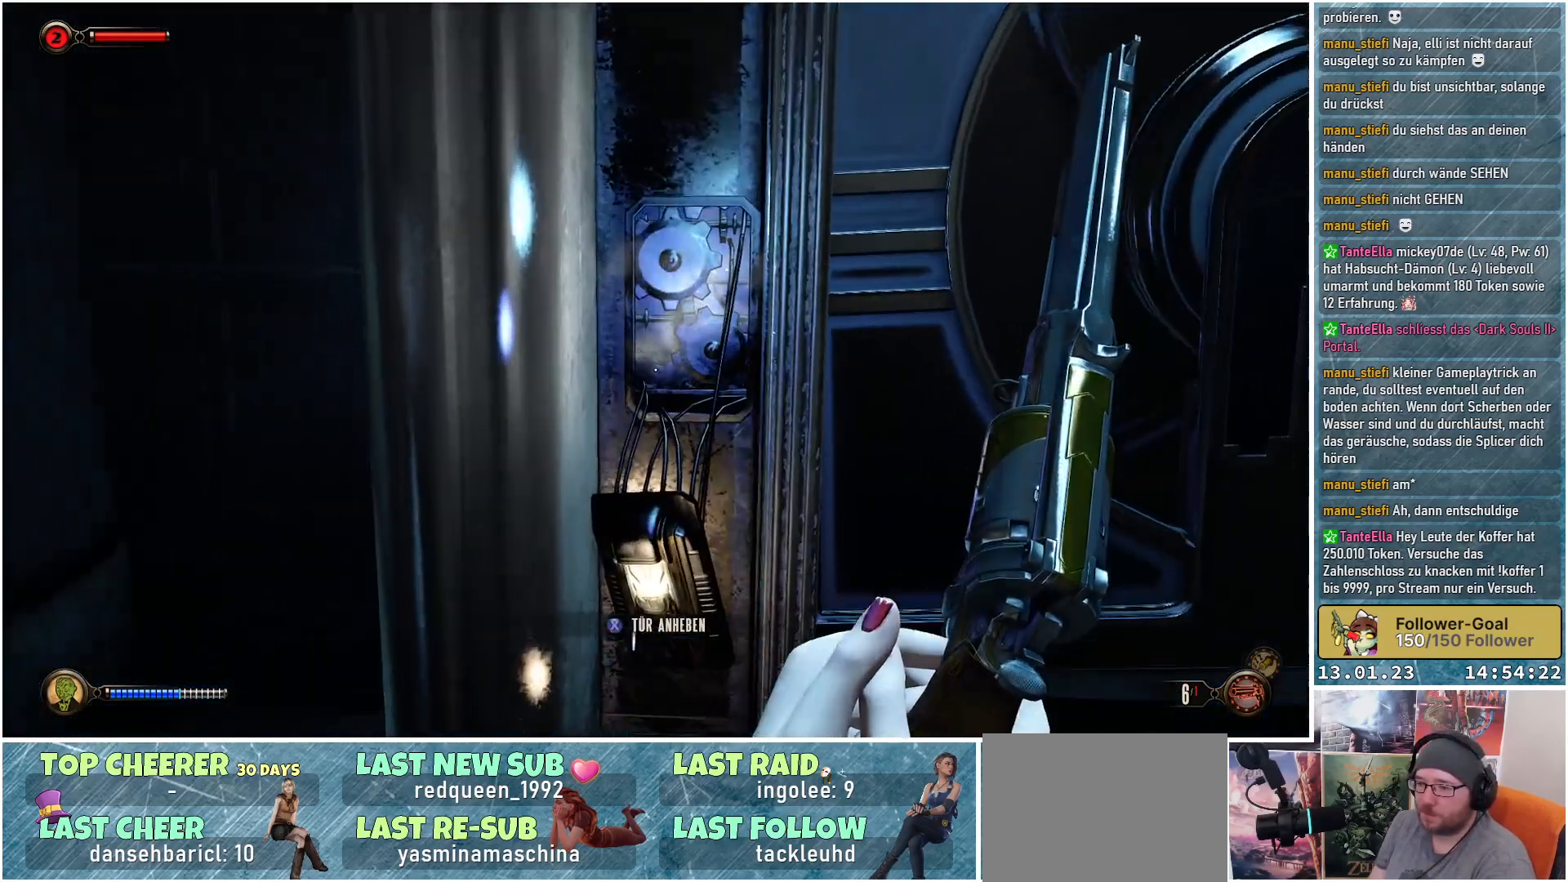
{"buttons": ["X"], "left_stick": "center", "right_stick": "center", "events": [[184, "right_stick", "center"], [301, "left_stick", "center"], [351, "X", "down"]]}
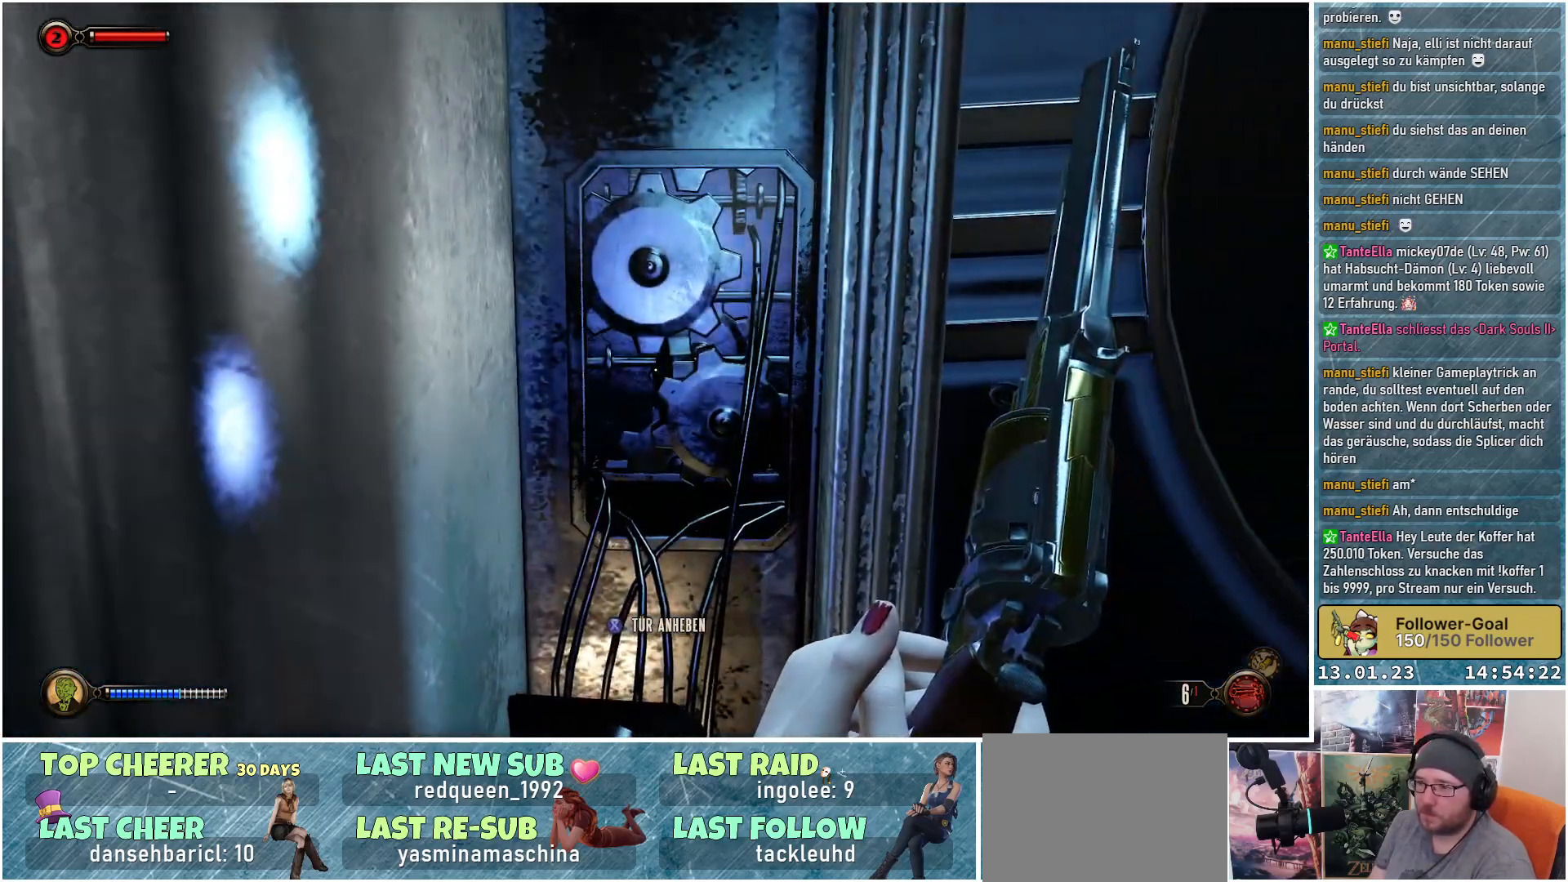
{"buttons": ["X"], "left_stick": "center", "right_stick": "center", "events": []}
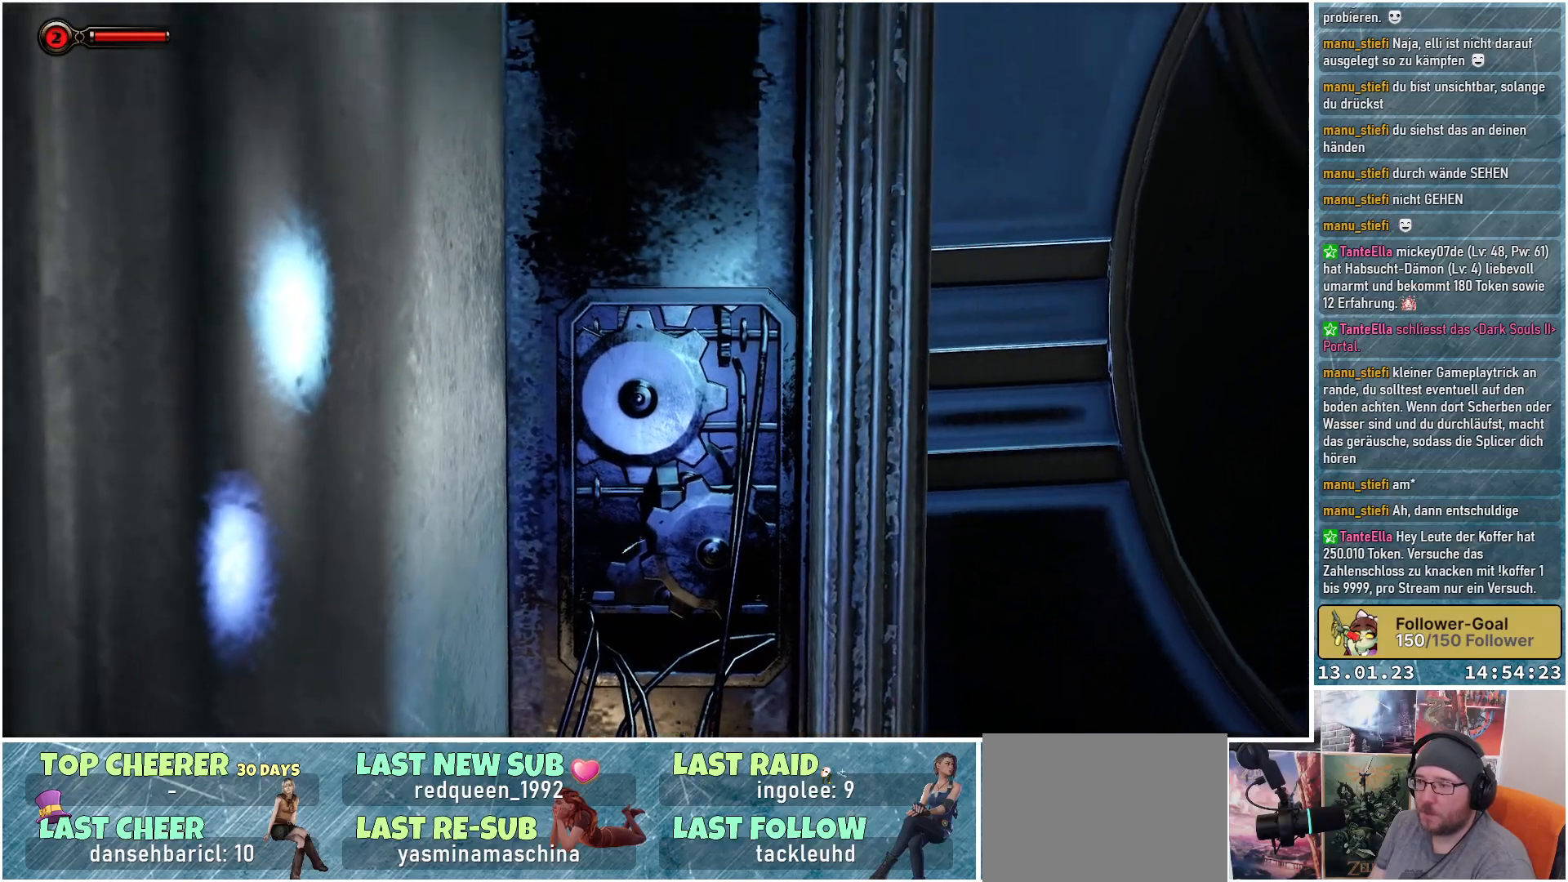
{"buttons": ["X"], "left_stick": "center", "right_stick": "center", "events": []}
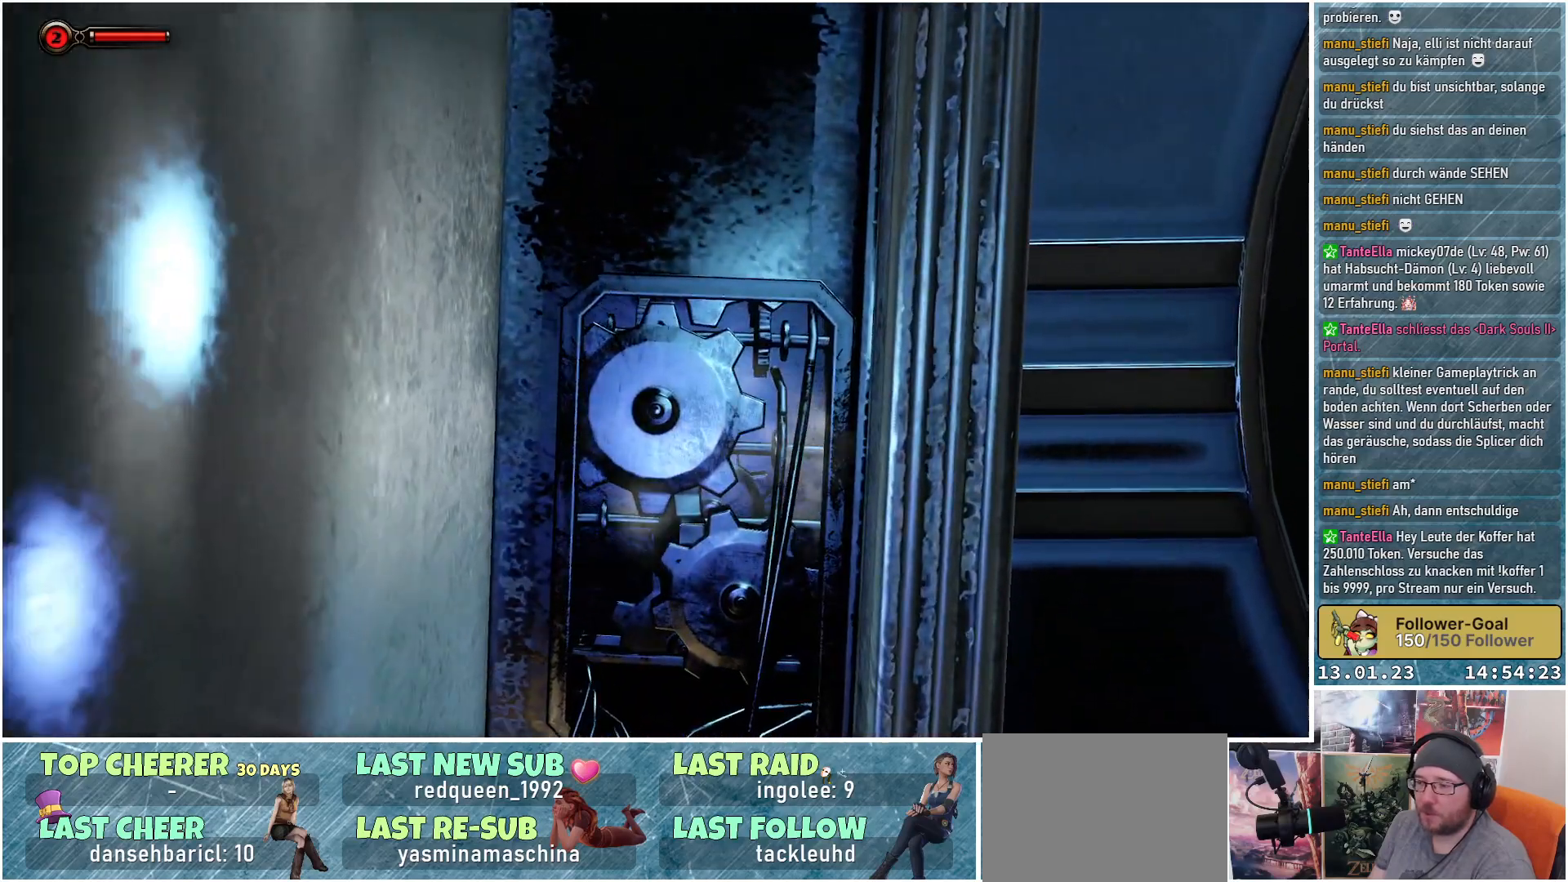
{"buttons": ["X"], "left_stick": "center", "right_stick": "center", "events": []}
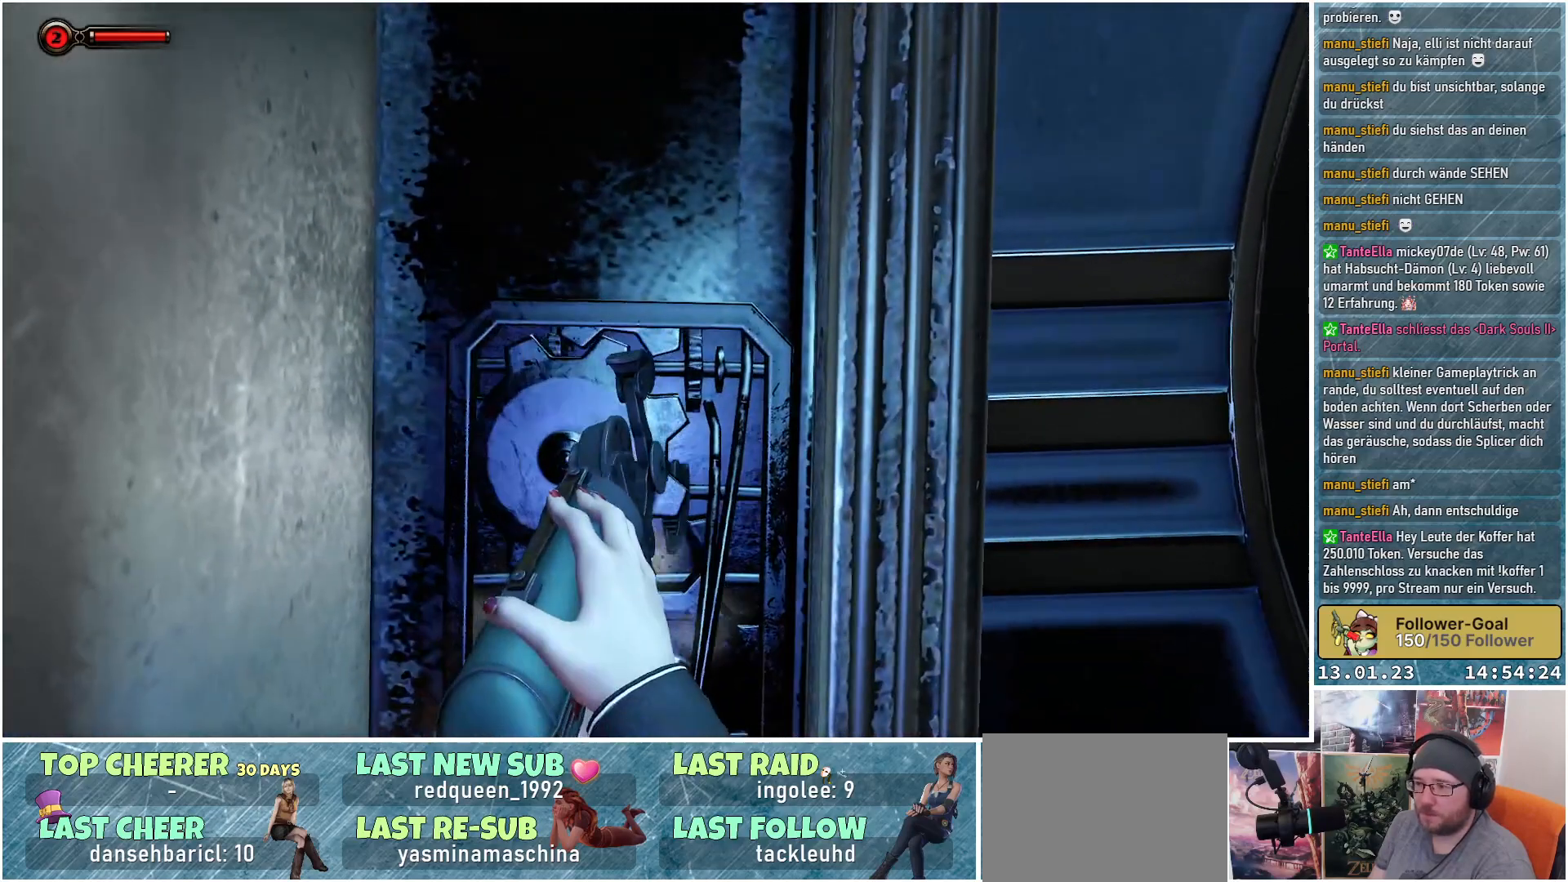
{"buttons": ["X"], "left_stick": "center", "right_stick": "center", "events": []}
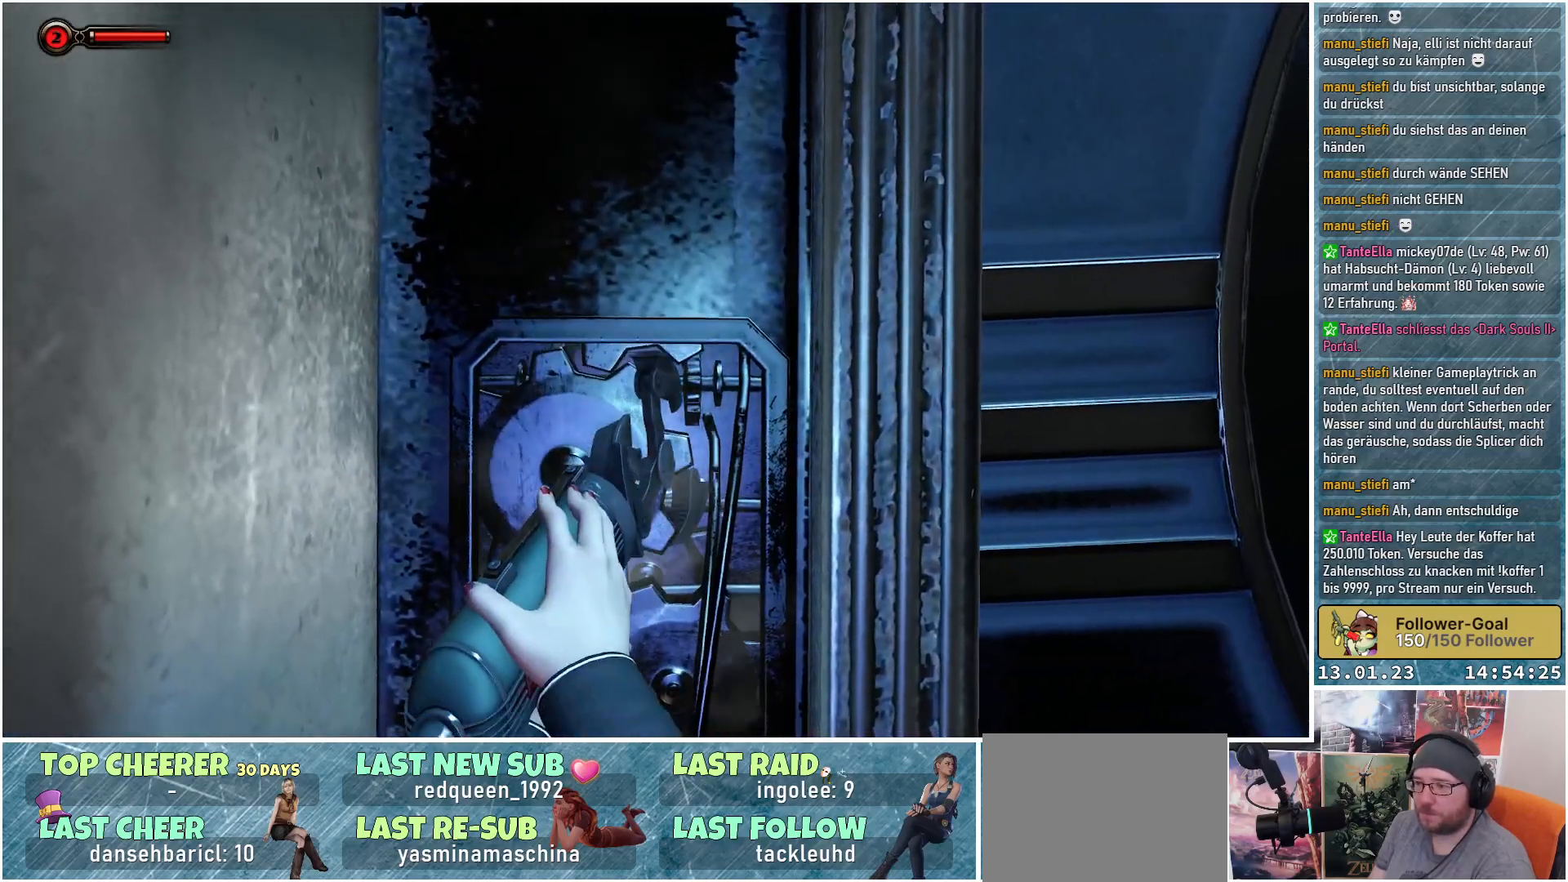
{"buttons": [], "left_stick": "center", "right_stick": "center", "events": [[267, "X", "up"]]}